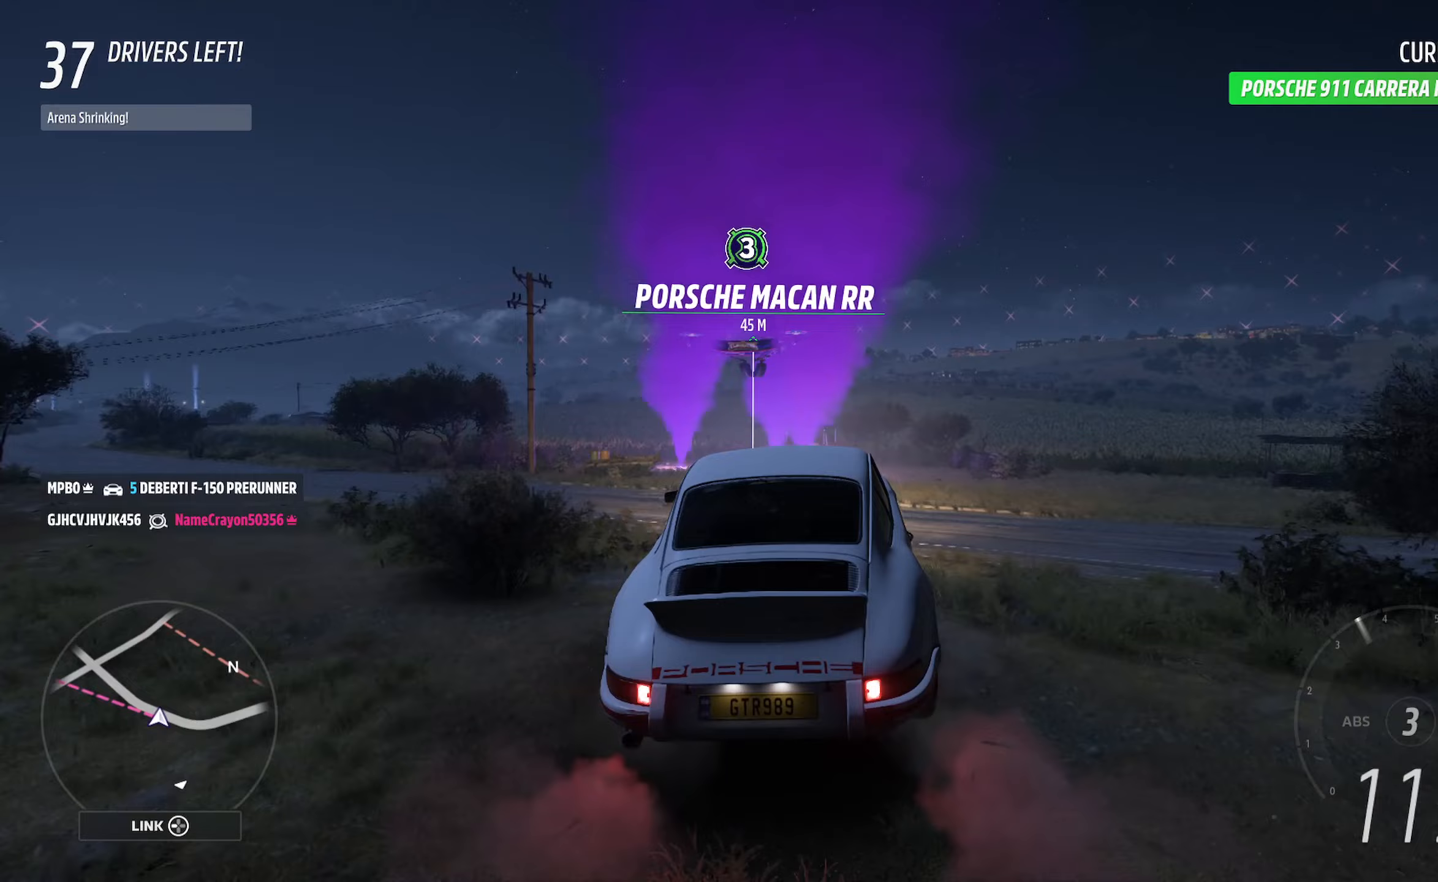
Gameplay with a controller (Xbox layout); each line is a JSON object with the inputs held at the frame after it. "events" lists button and stick changes between this image and that frame as [ms after this image, input, new state], when the widget could be followed in between.
{"buttons": [], "left_stick": "right", "right_stick": "center", "events": [[50, "left_stick", "left"], [333, "B", "down"], [350, "left_stick", "right"], [383, "B", "up"]]}
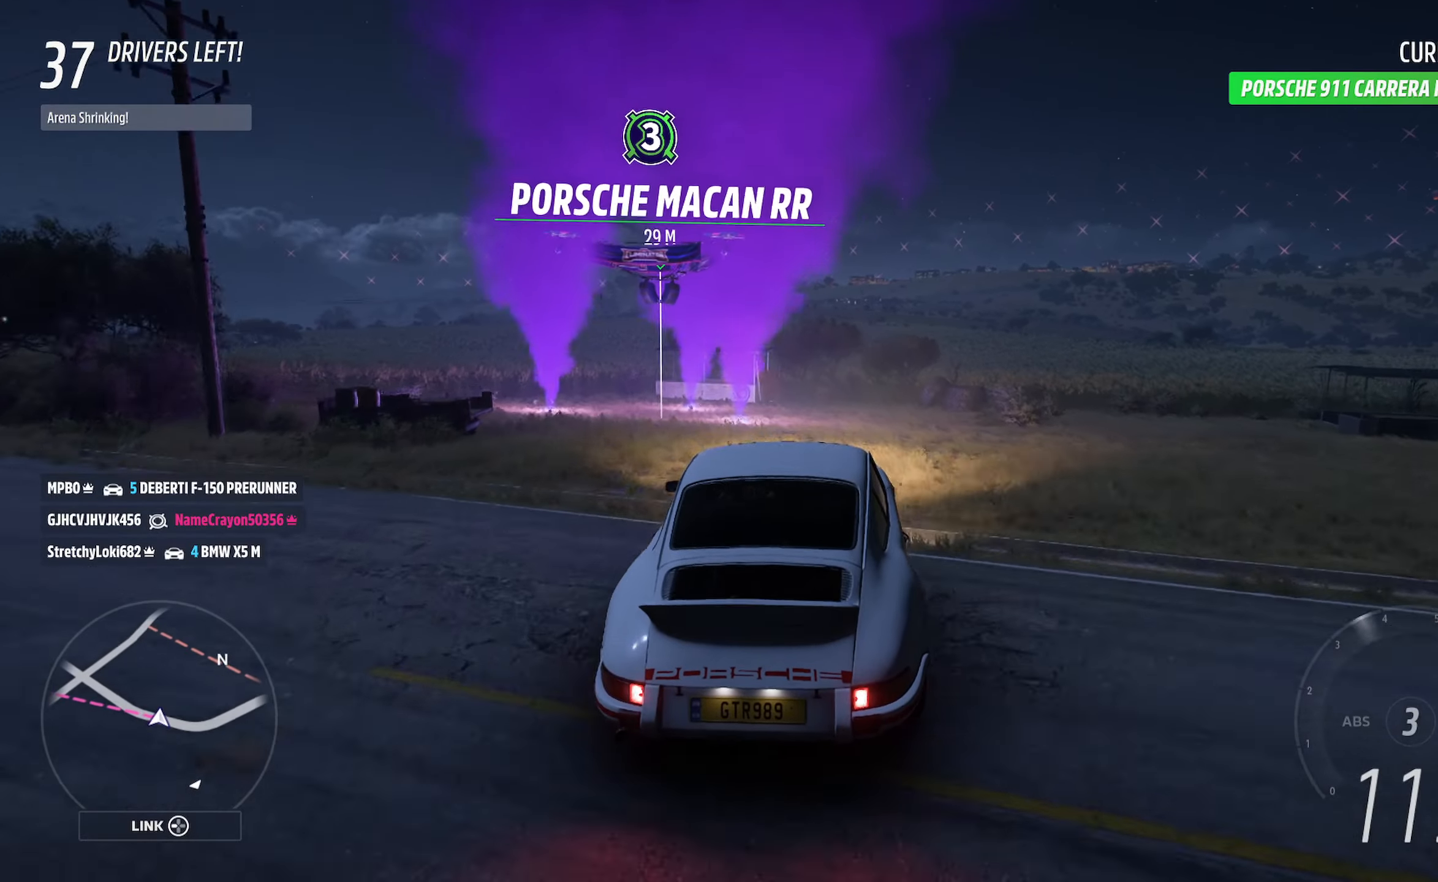
{"buttons": ["X"], "left_stick": "left", "right_stick": "center", "events": [[17, "X", "down"], [450, "left_stick", "center"], [500, "left_stick", "left"]]}
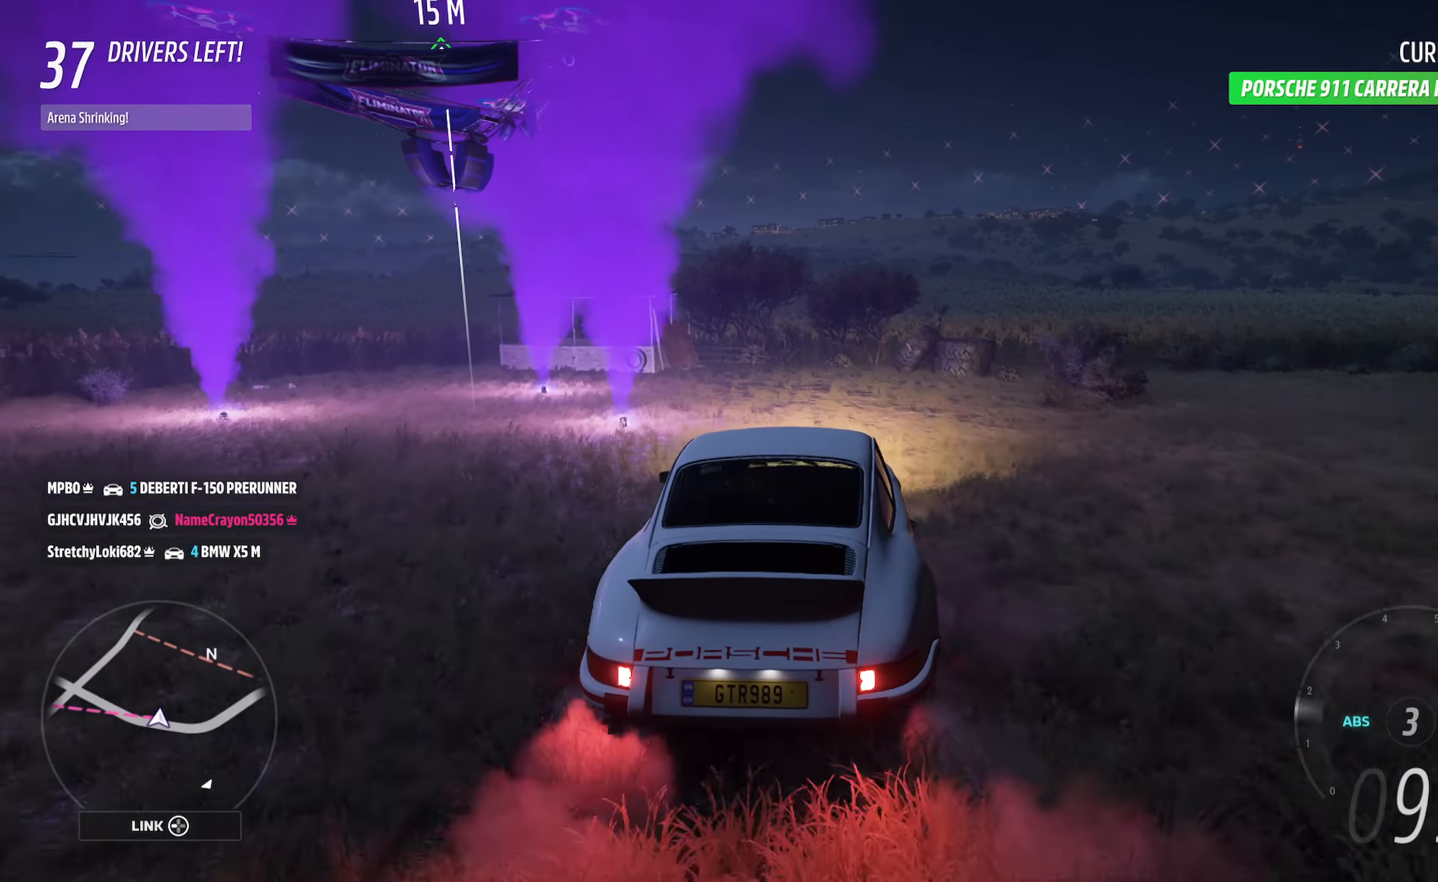
{"buttons": ["B"], "left_stick": "up-left", "right_stick": "center", "events": [[33, "X", "up"], [150, "B", "down"], [200, "L3", "down"], [250, "left_stick", "up-left"], [450, "L3", "up"]]}
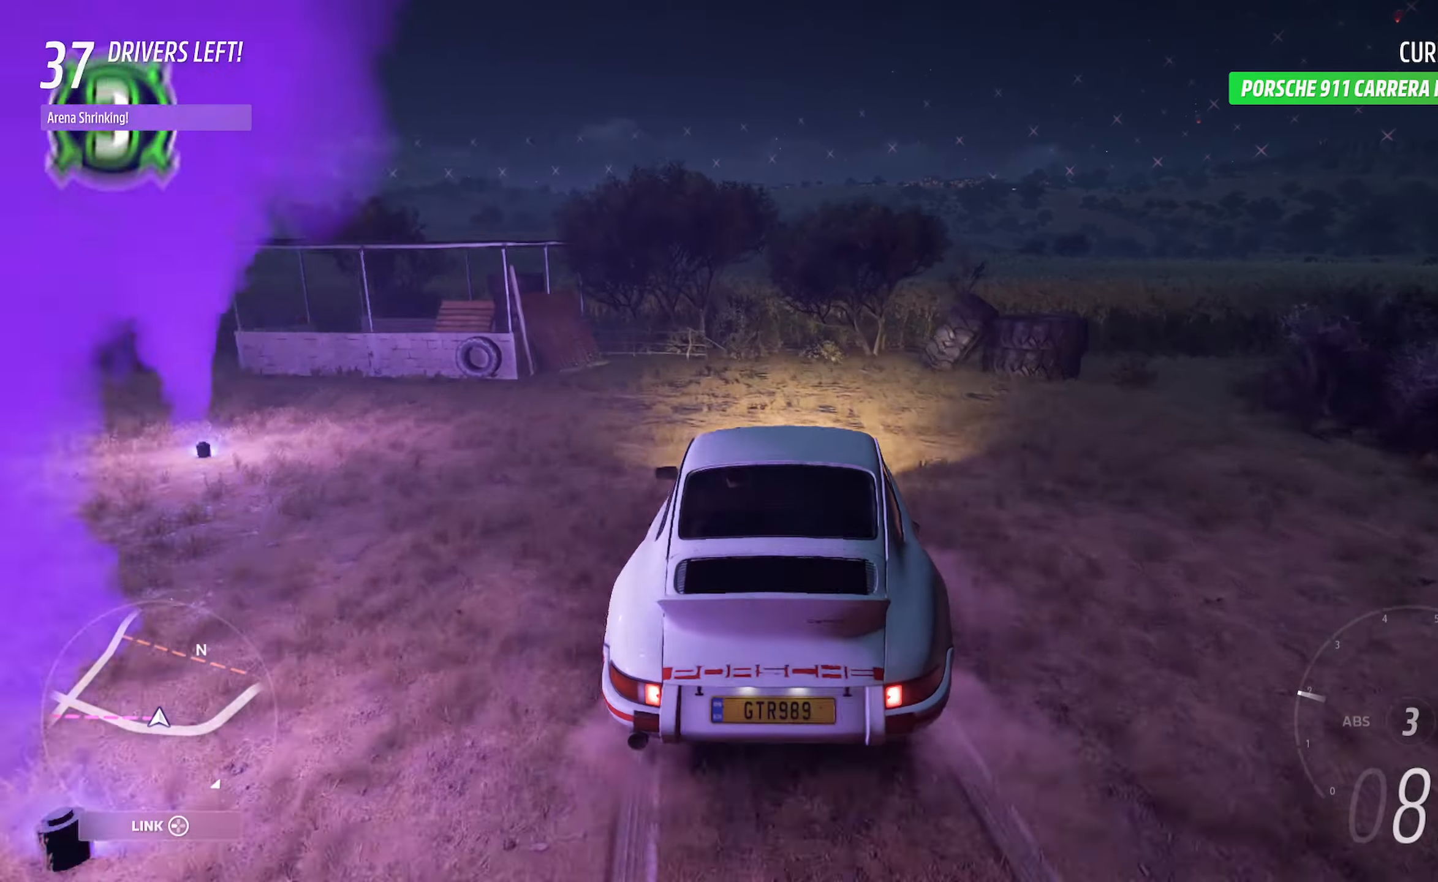
{"buttons": ["L3"], "left_stick": "up-right", "right_stick": "center", "events": [[17, "L3", "down"], [250, "L3", "up"], [283, "left_stick", "up-right"], [433, "B", "up"], [433, "L3", "down"]]}
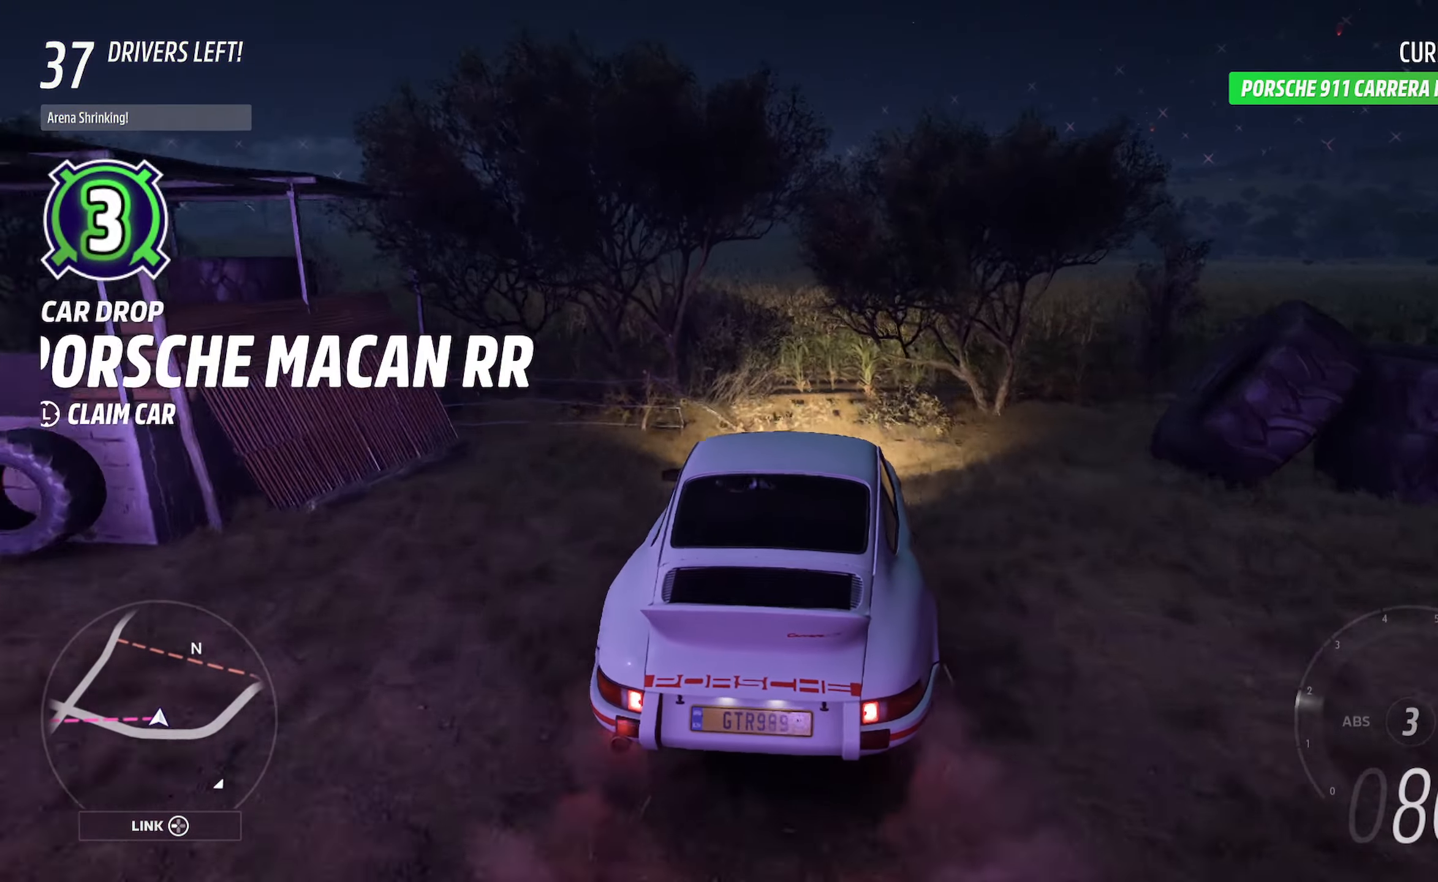
{"buttons": [], "left_stick": "left", "right_stick": "center", "events": [[83, "L3", "up"], [117, "A", "down"], [133, "left_stick", "center"], [267, "A", "up"], [350, "left_stick", "left"]]}
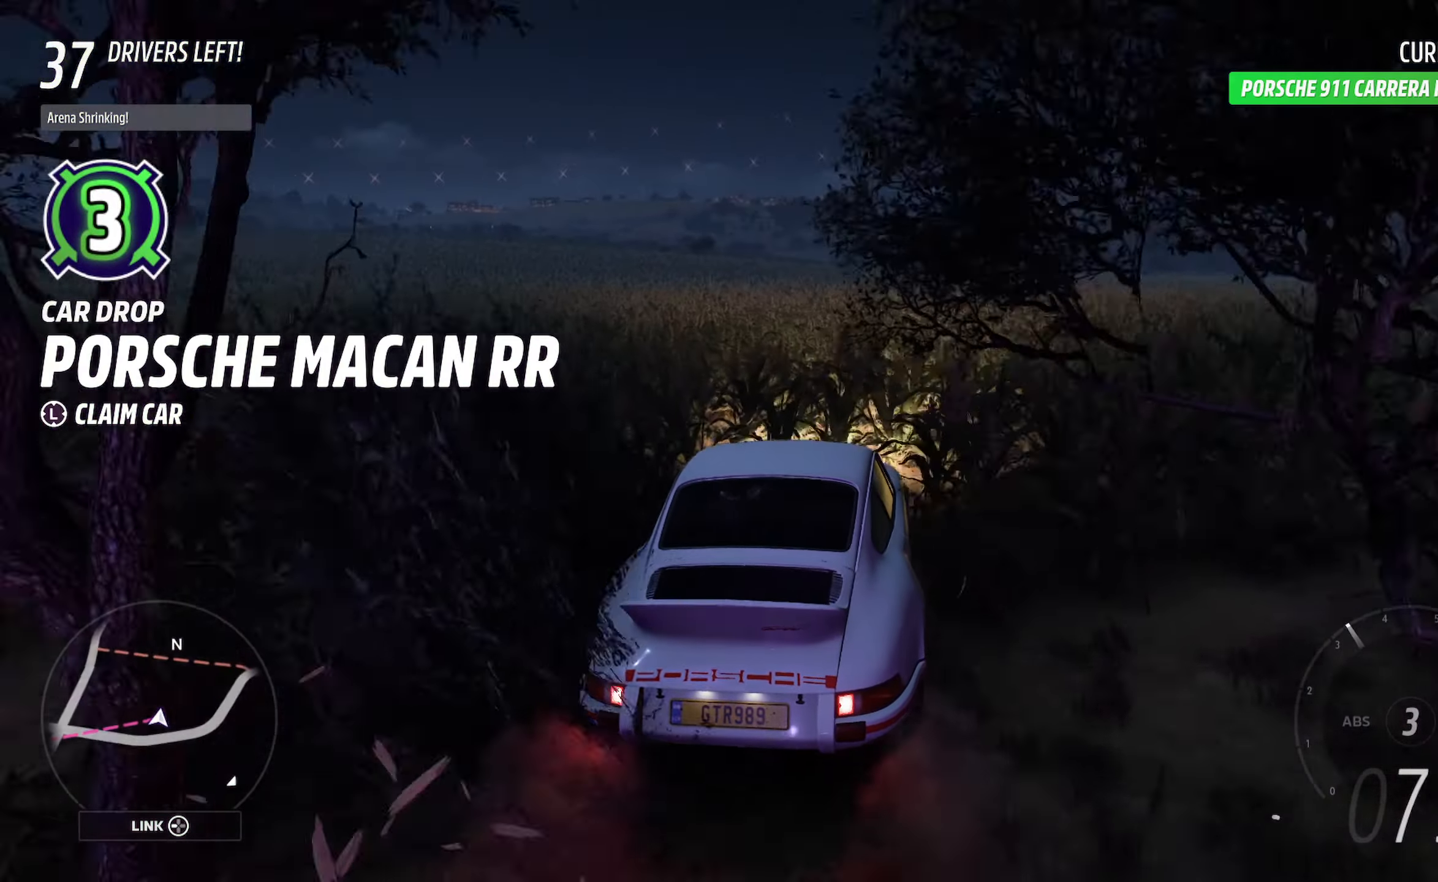
{"buttons": ["A"], "left_stick": "center", "right_stick": "center", "events": [[83, "left_stick", "center"], [117, "A", "down"]]}
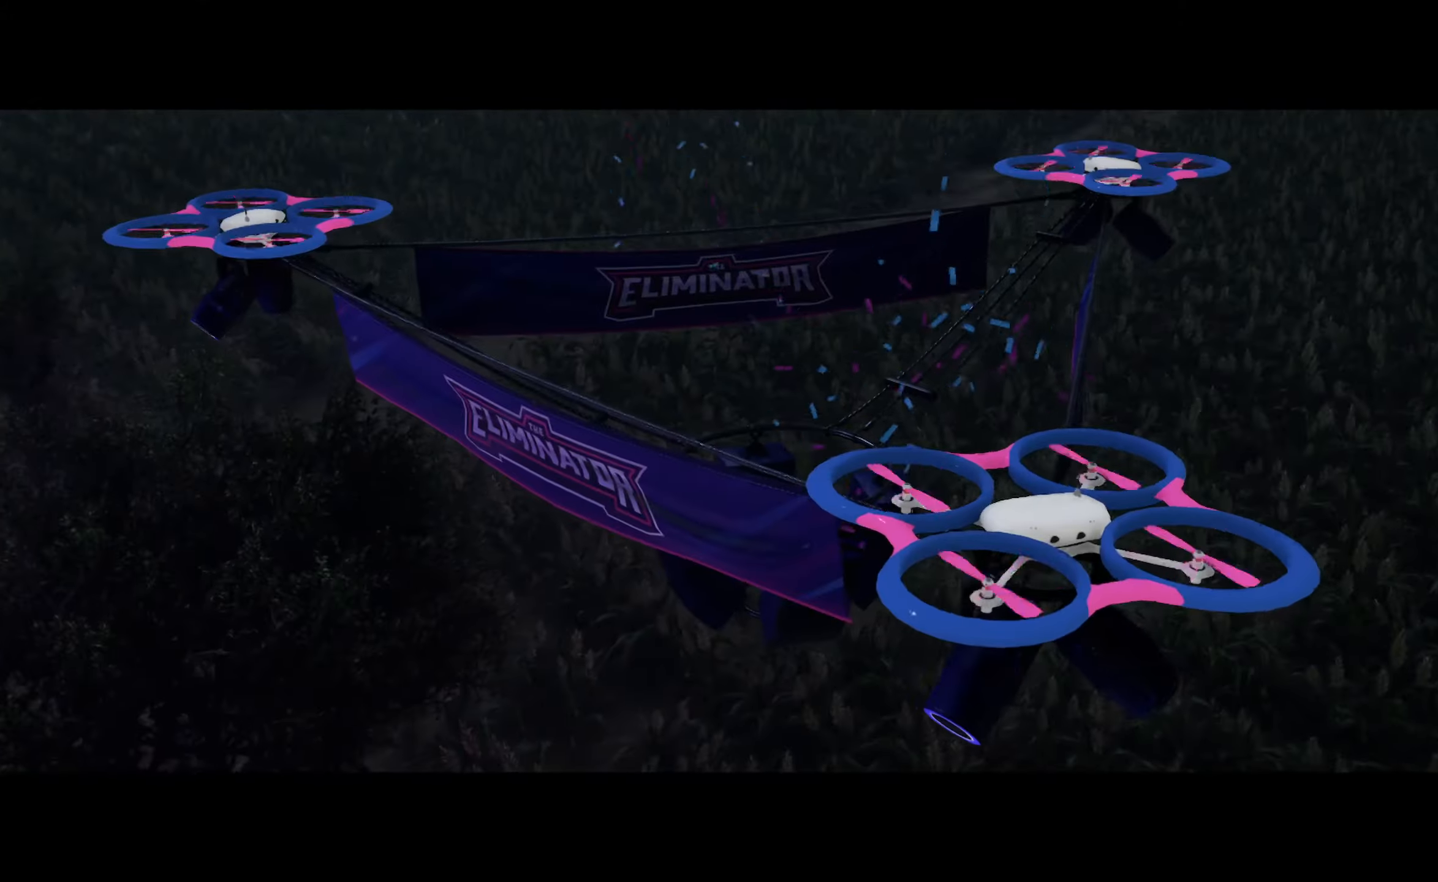
{"buttons": ["A"], "left_stick": "center", "right_stick": "center", "events": [[233, "left_stick", "right"], [350, "left_stick", "center"]]}
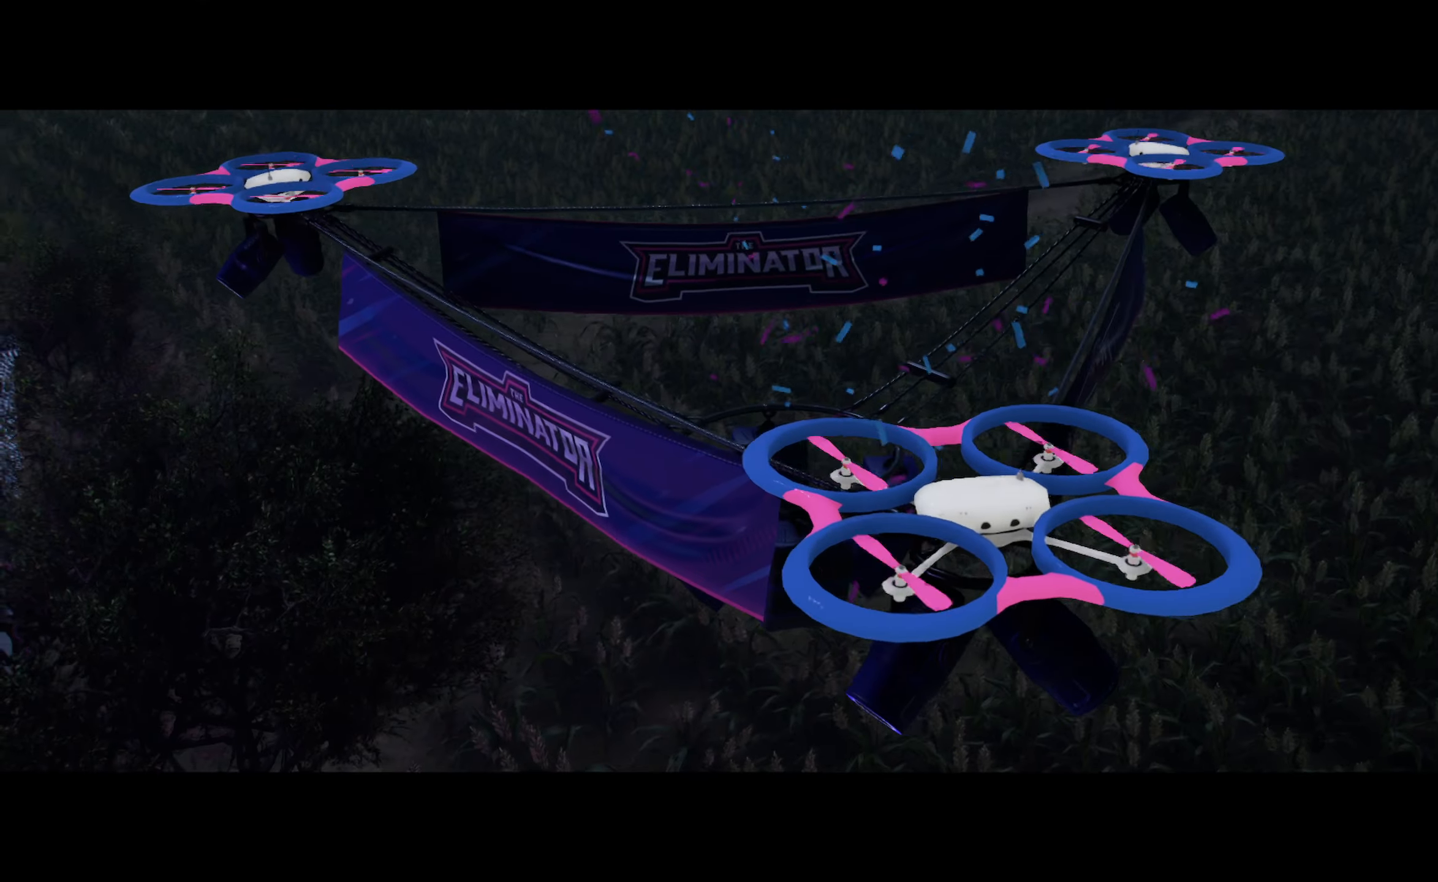
{"buttons": ["A"], "left_stick": "right", "right_stick": "center", "events": [[500, "left_stick", "right"]]}
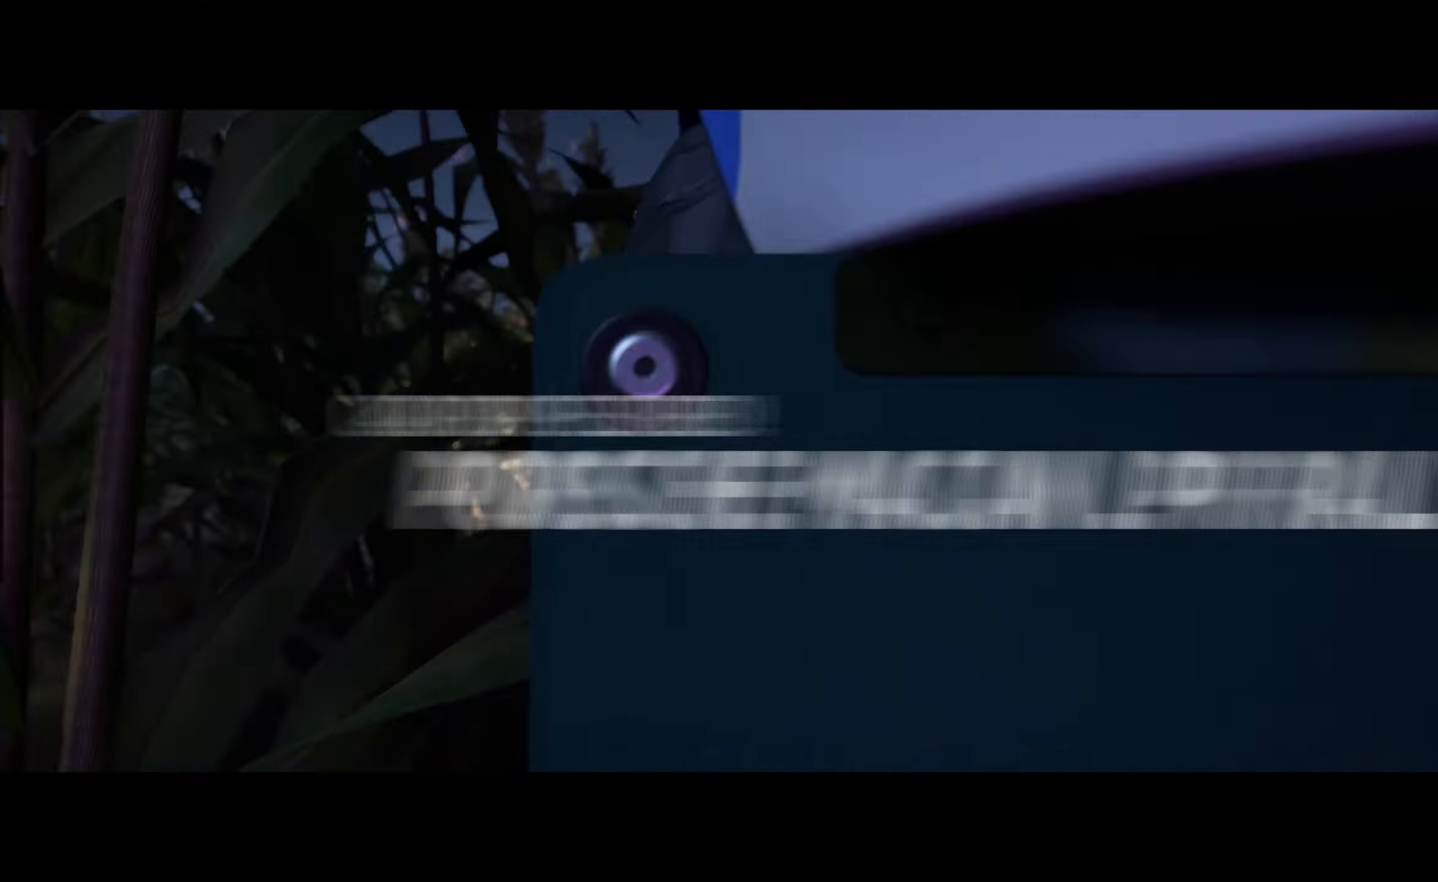
{"buttons": ["A"], "left_stick": "center", "right_stick": "center", "events": [[383, "left_stick", "center"]]}
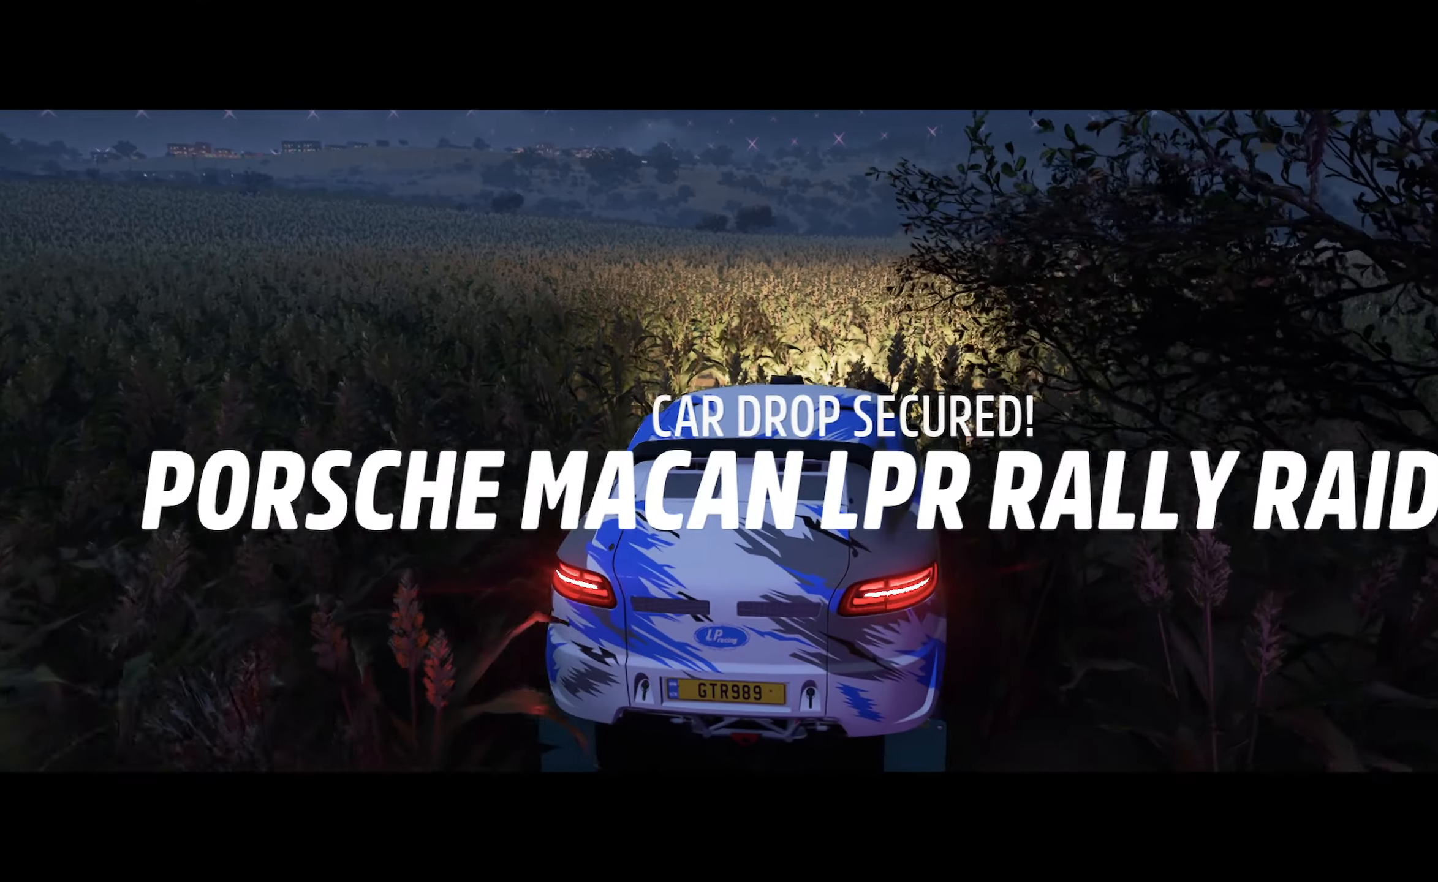
{"buttons": ["A"], "left_stick": "right", "right_stick": "center", "events": [[167, "left_stick", "right"], [417, "left_stick", "center"], [467, "left_stick", "right"]]}
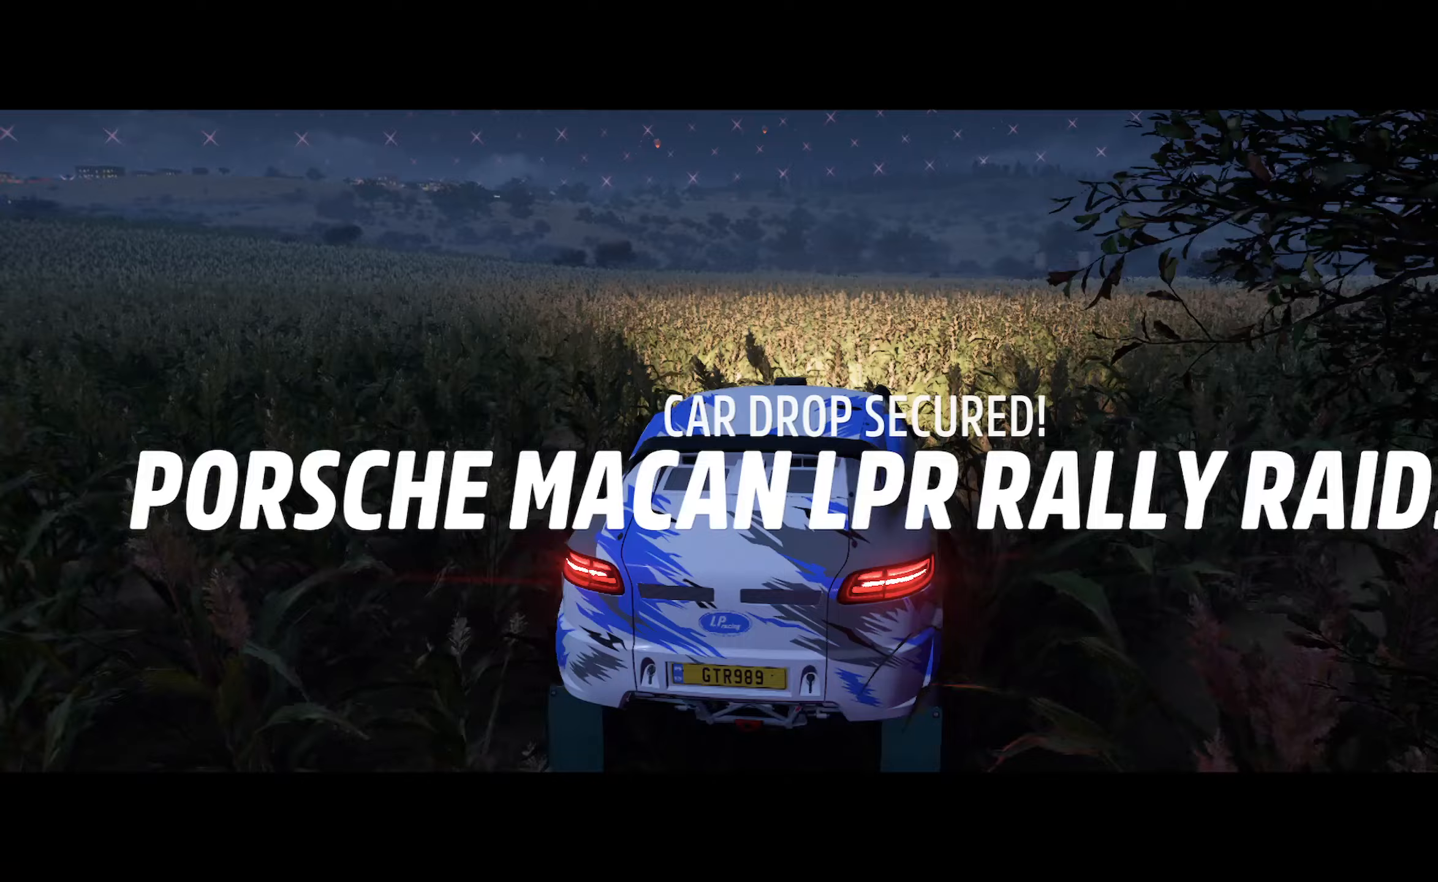
{"buttons": ["A"], "left_stick": "center", "right_stick": "center", "events": [[333, "left_stick", "center"]]}
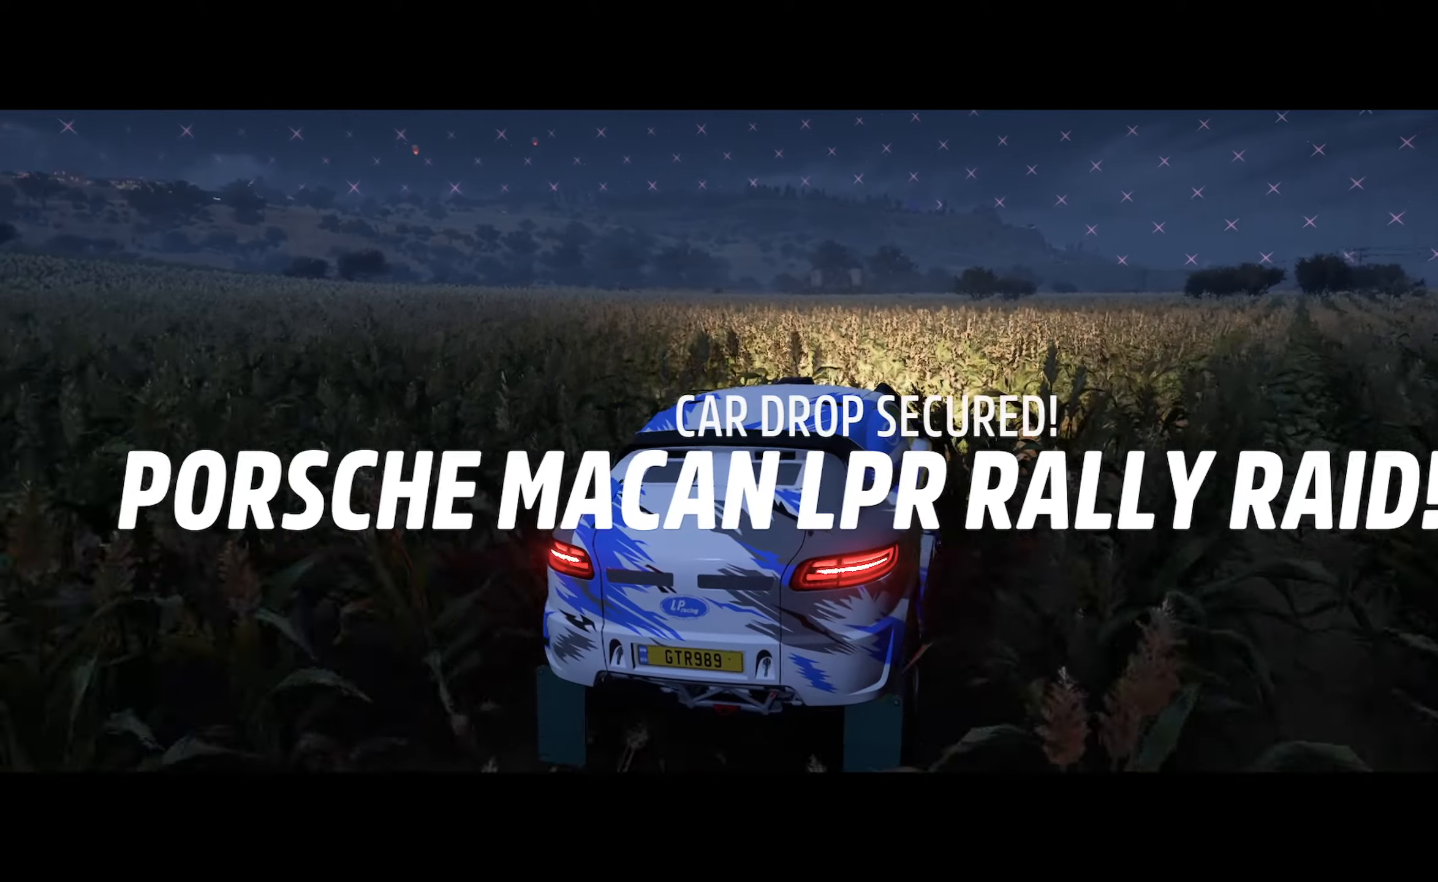
{"buttons": ["A"], "left_stick": "left", "right_stick": "center", "events": [[400, "left_stick", "left"]]}
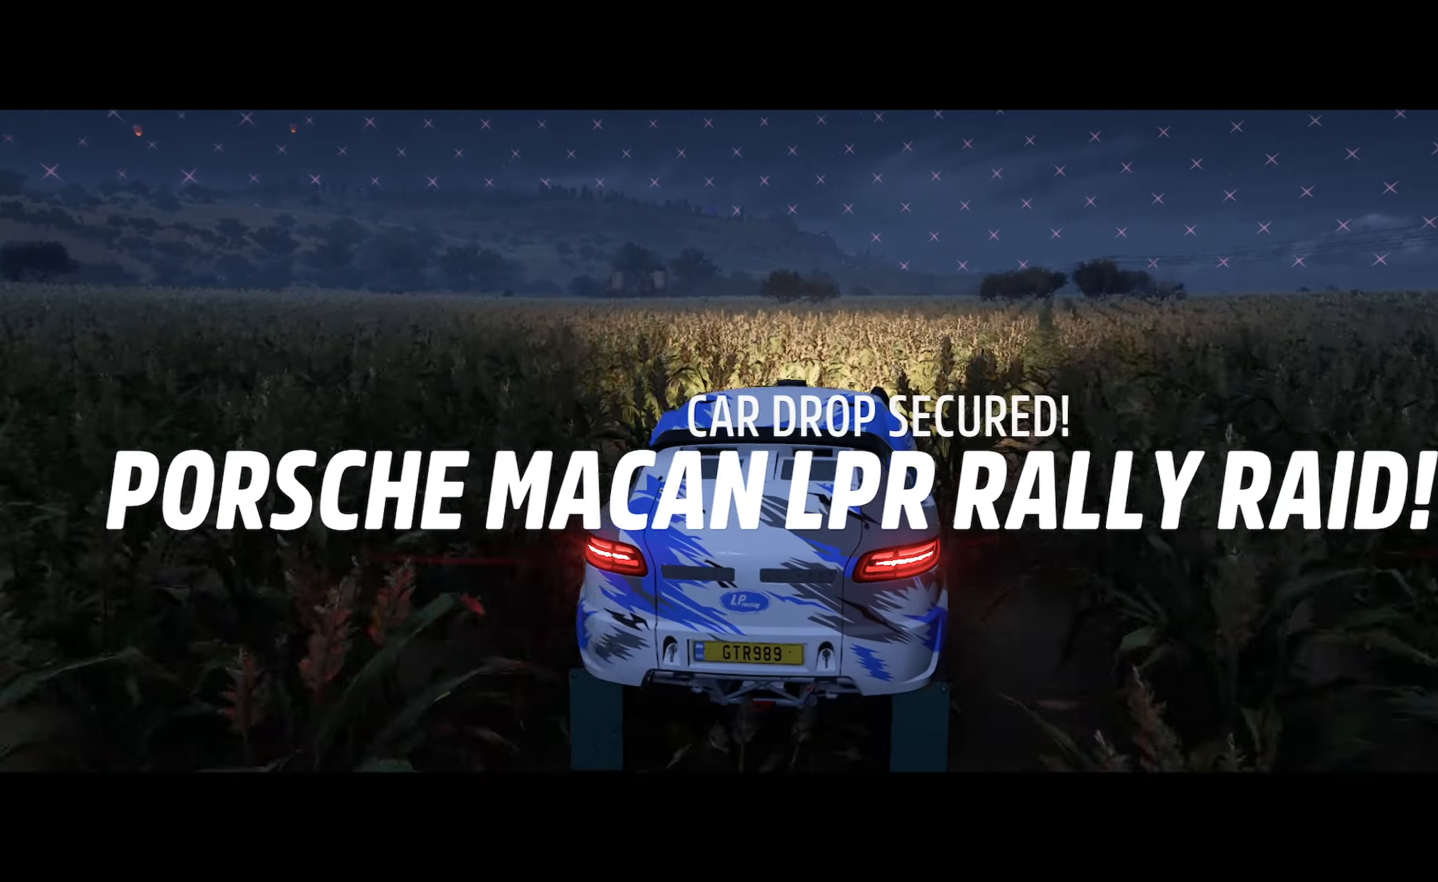
{"buttons": ["A"], "left_stick": "left", "right_stick": "center", "events": [[100, "left_stick", "center"], [500, "left_stick", "left"]]}
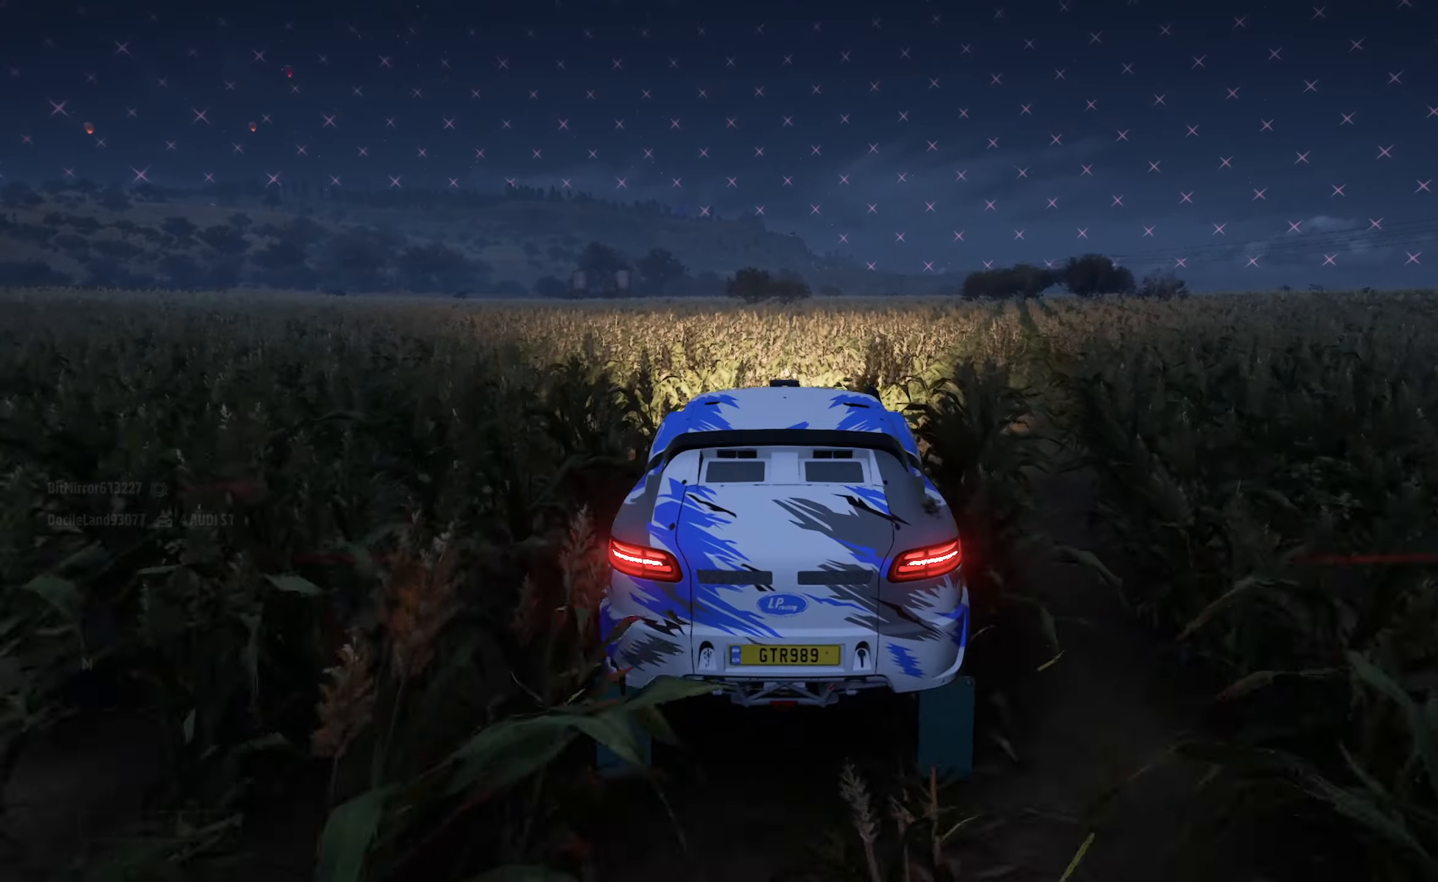
{"buttons": ["A", "R2"], "left_stick": "left", "right_stick": "center", "events": [[233, "left_stick", "center"], [367, "R2", "down"], [450, "left_stick", "left"]]}
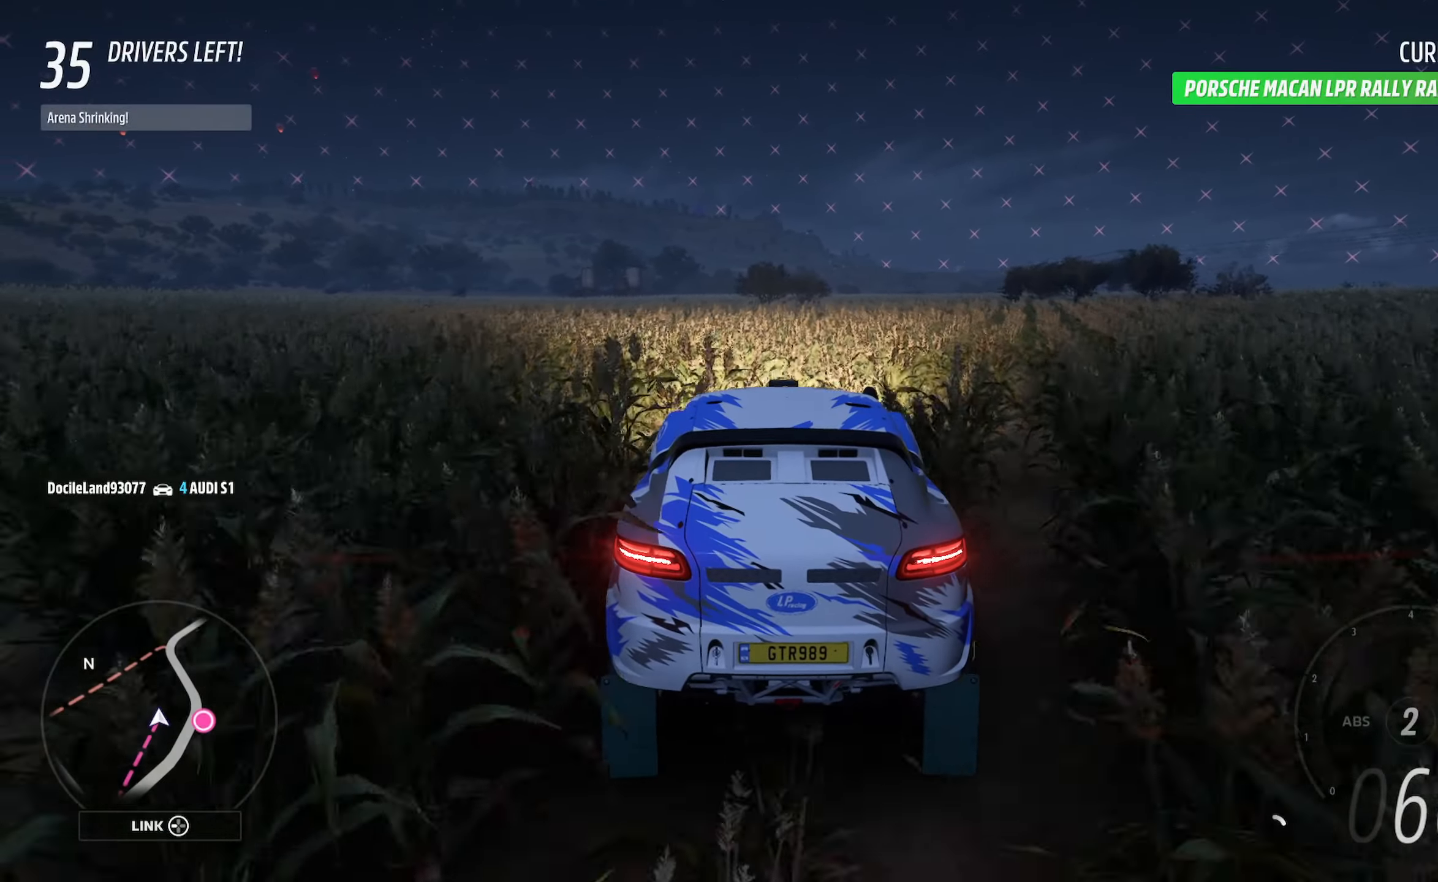
{"buttons": ["A"], "left_stick": "center", "right_stick": "center", "events": [[17, "R2", "up"], [100, "left_stick", "center"]]}
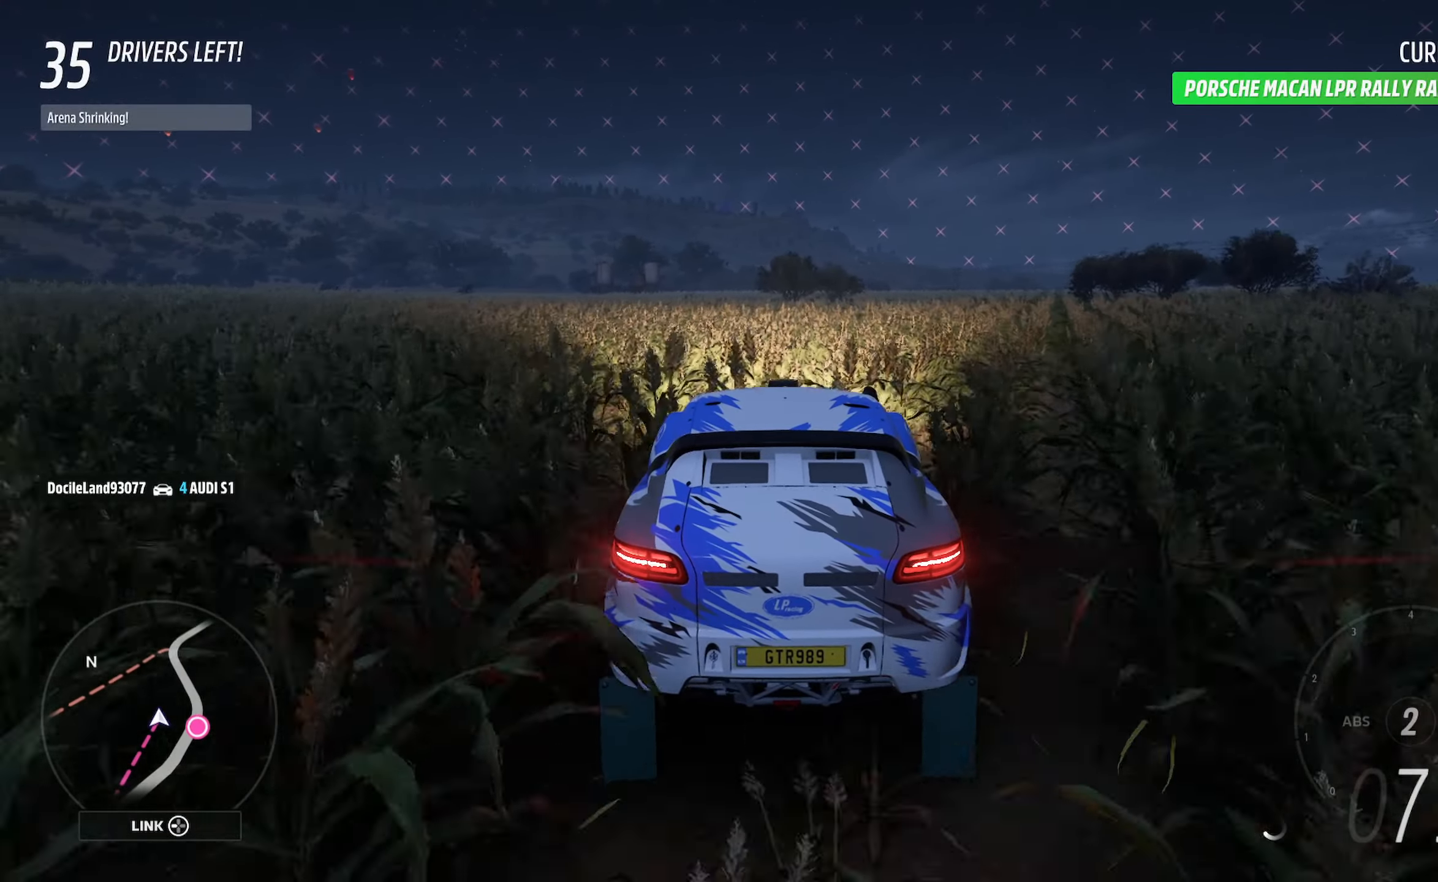
{"buttons": ["A"], "left_stick": "center", "right_stick": "center", "events": [[183, "left_stick", "left"], [383, "left_stick", "center"]]}
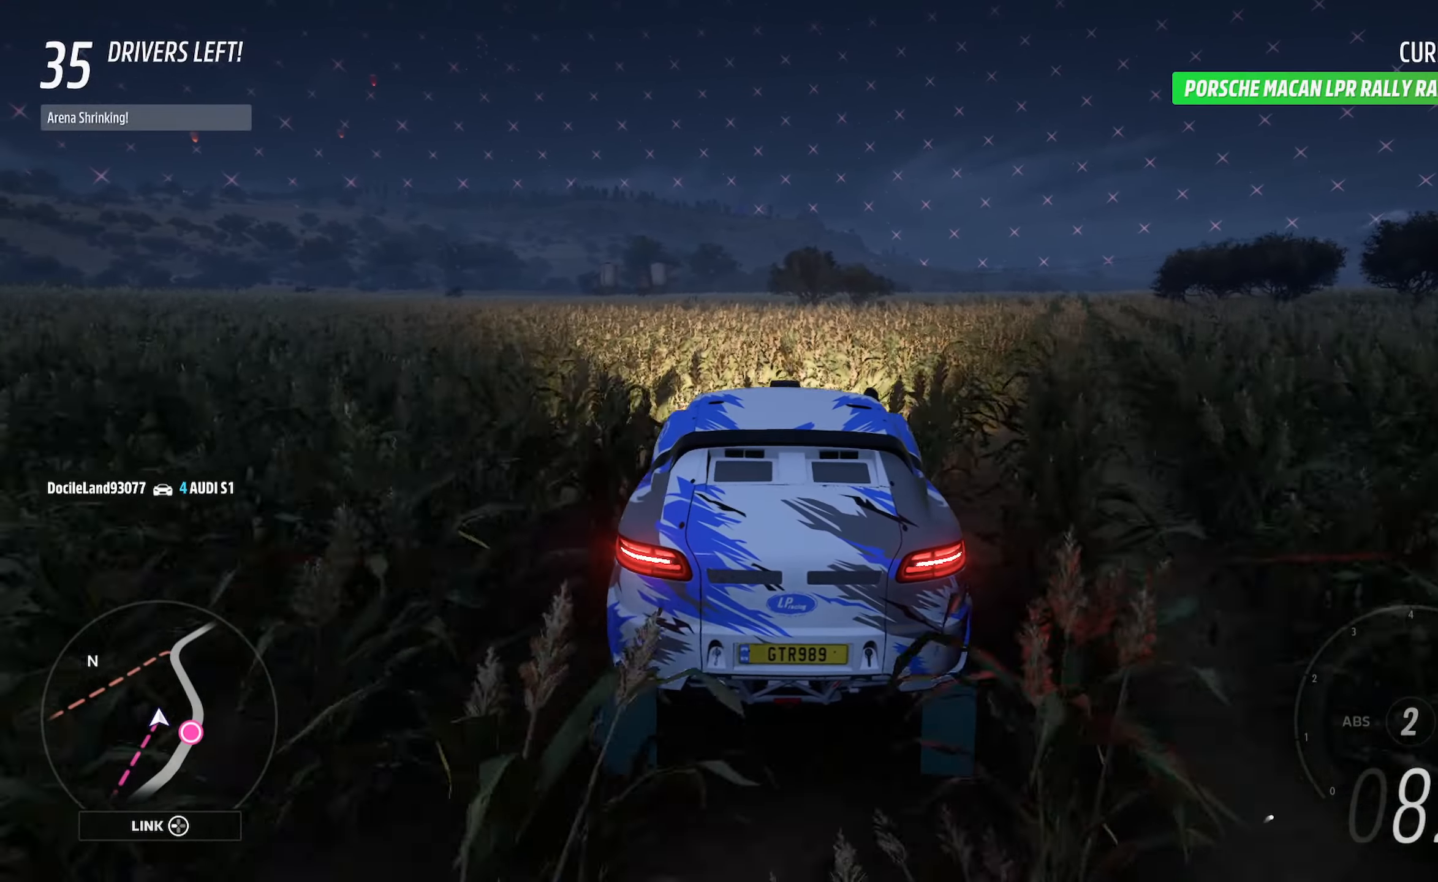
{"buttons": ["A"], "left_stick": "center", "right_stick": "center", "events": []}
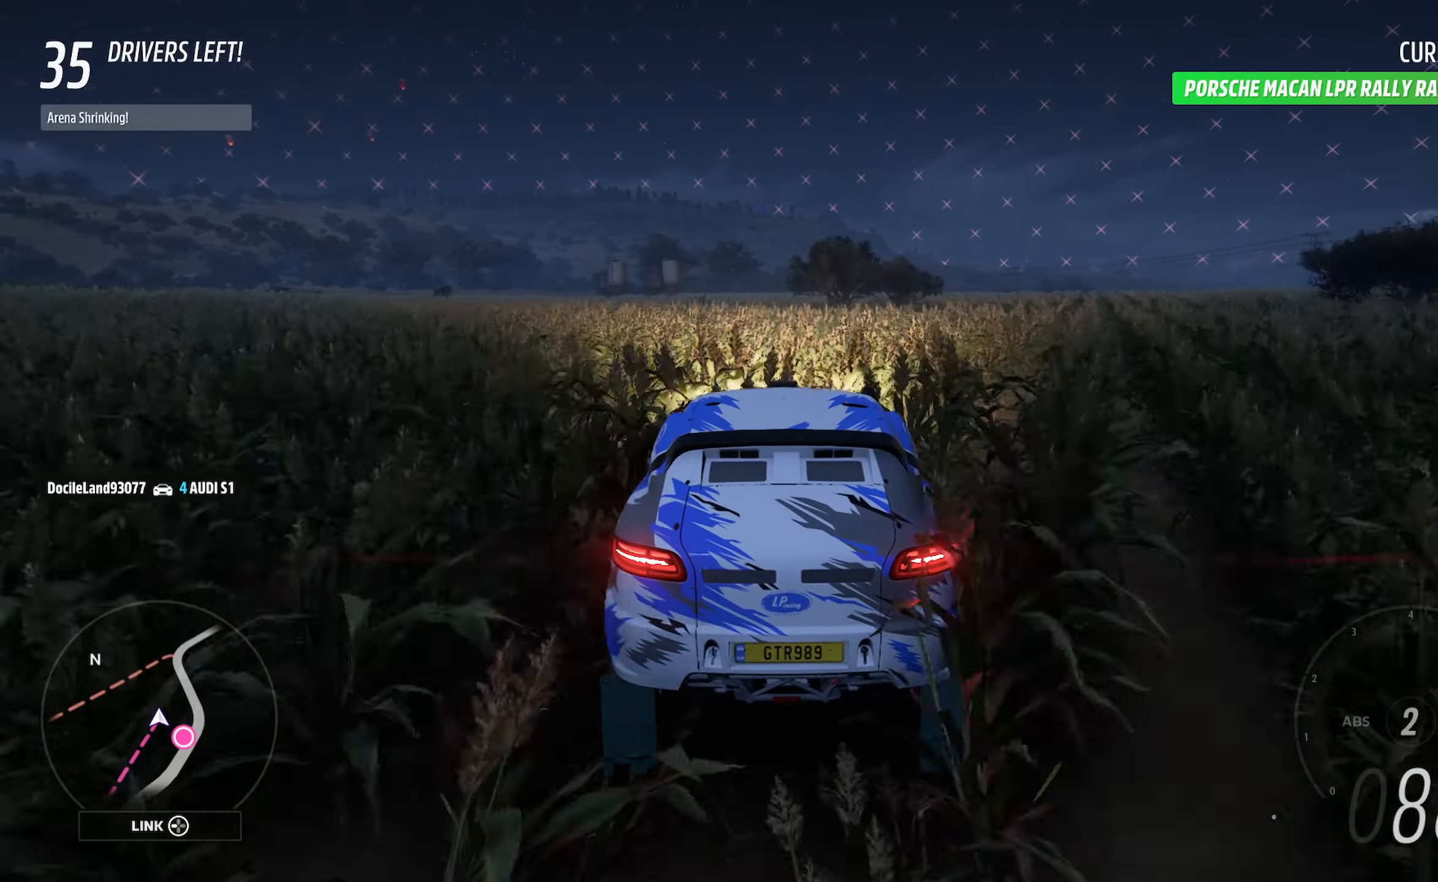
{"buttons": ["A", "R2"], "left_stick": "center", "right_stick": "center", "events": [[333, "left_stick", "right"], [450, "left_stick", "center"], [483, "R2", "down"]]}
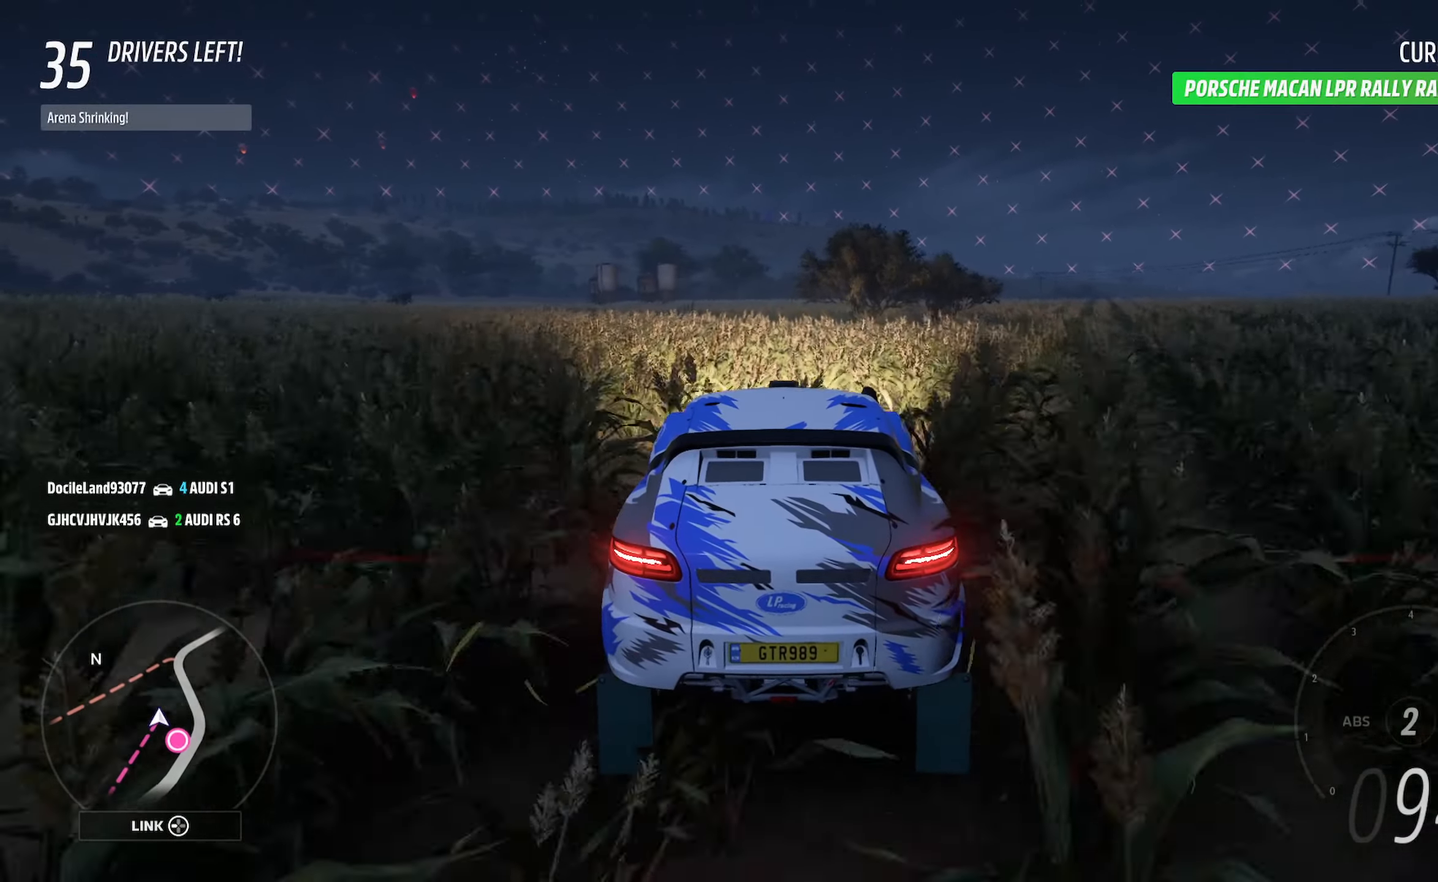
{"buttons": ["A"], "left_stick": "right", "right_stick": "center", "events": [[117, "R2", "up"], [450, "left_stick", "right"]]}
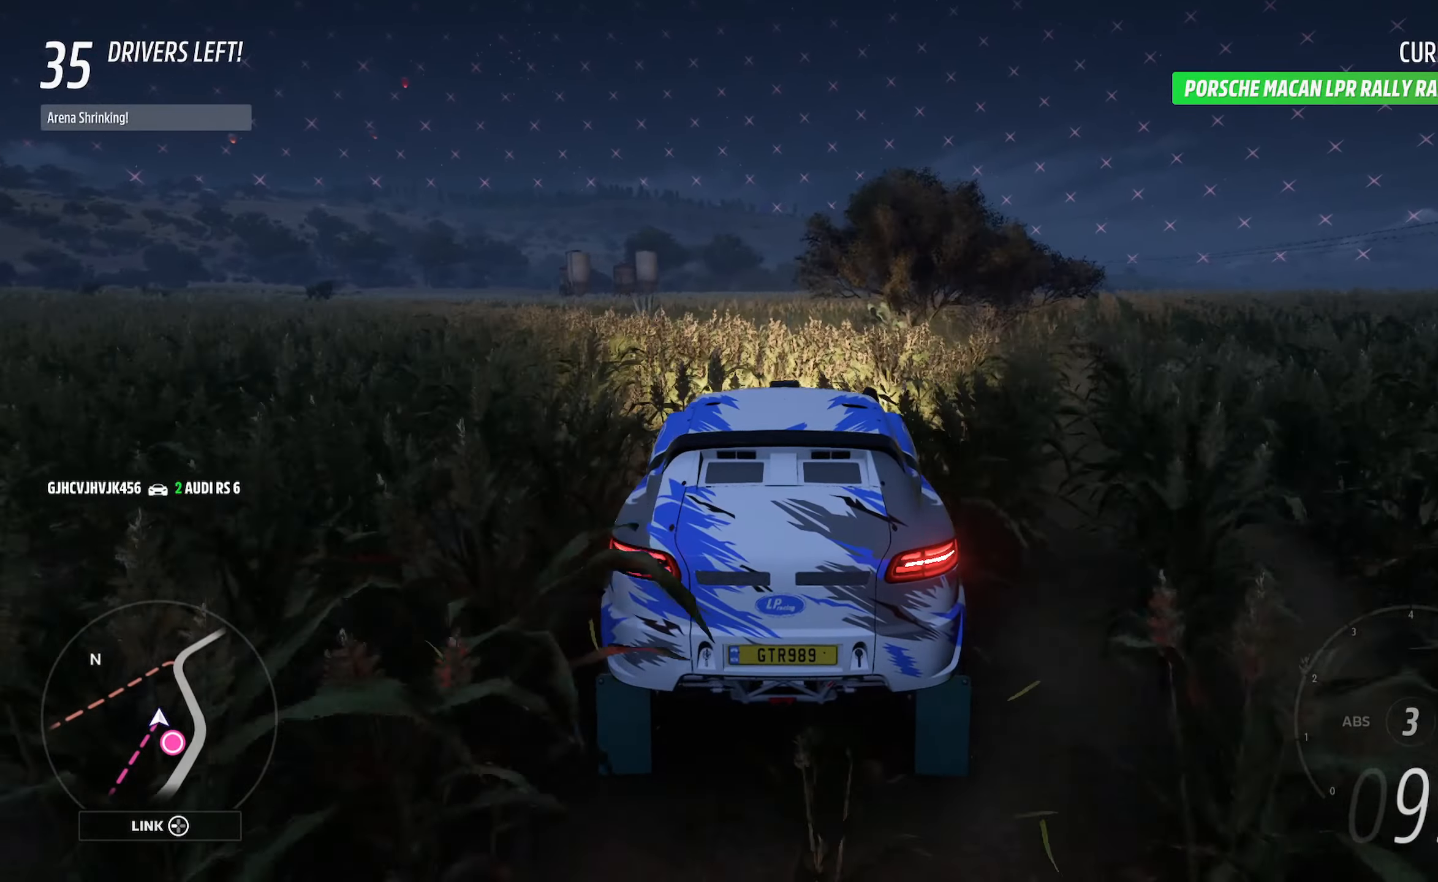
{"buttons": ["A", "L1"], "left_stick": "center", "right_stick": "center", "events": [[100, "L1", "down"], [150, "left_stick", "center"]]}
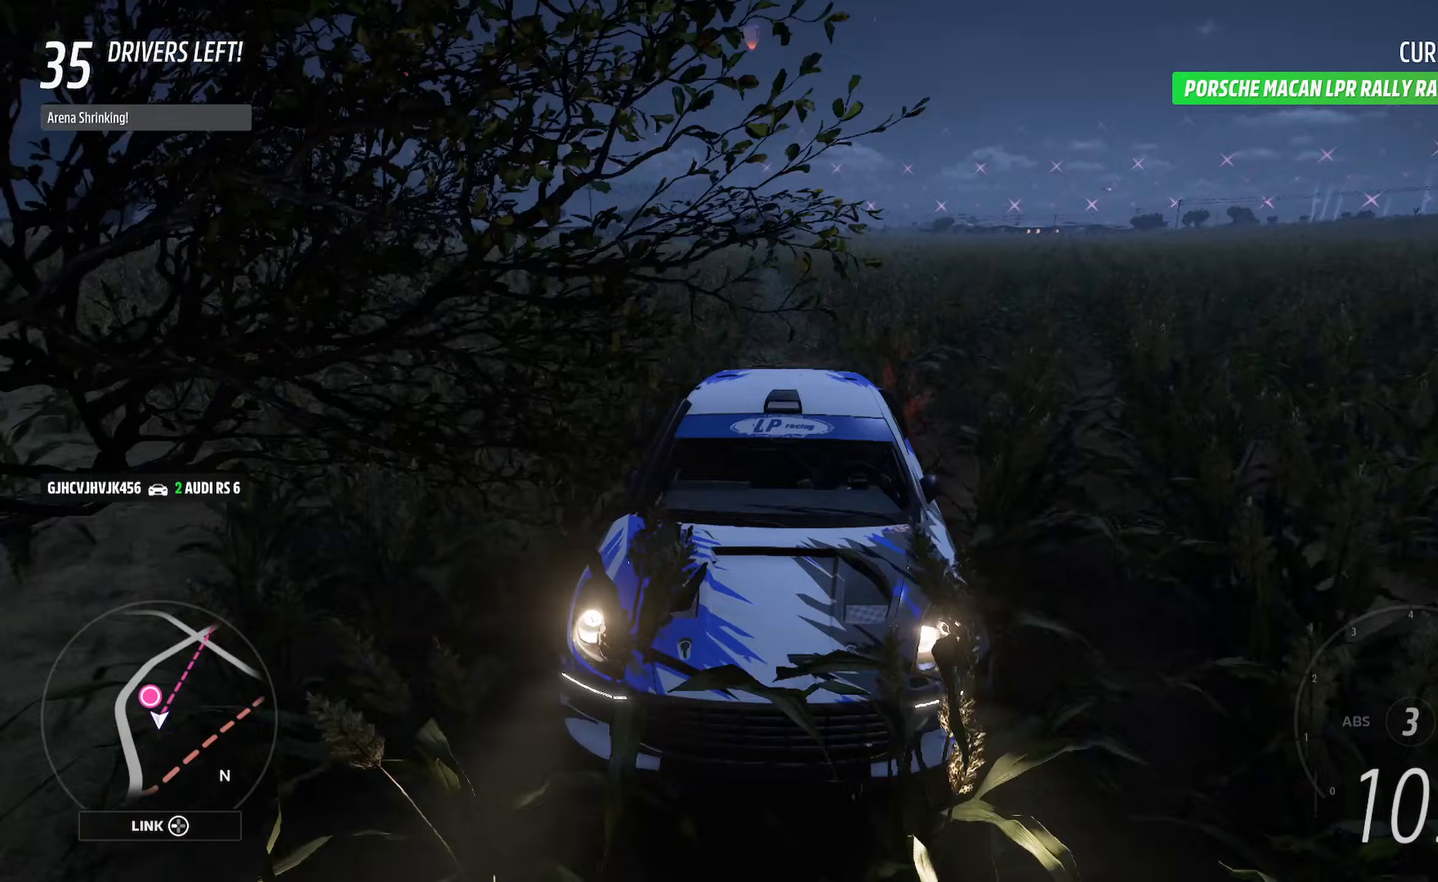
{"buttons": ["A", "L1"], "left_stick": "center", "right_stick": "center", "events": []}
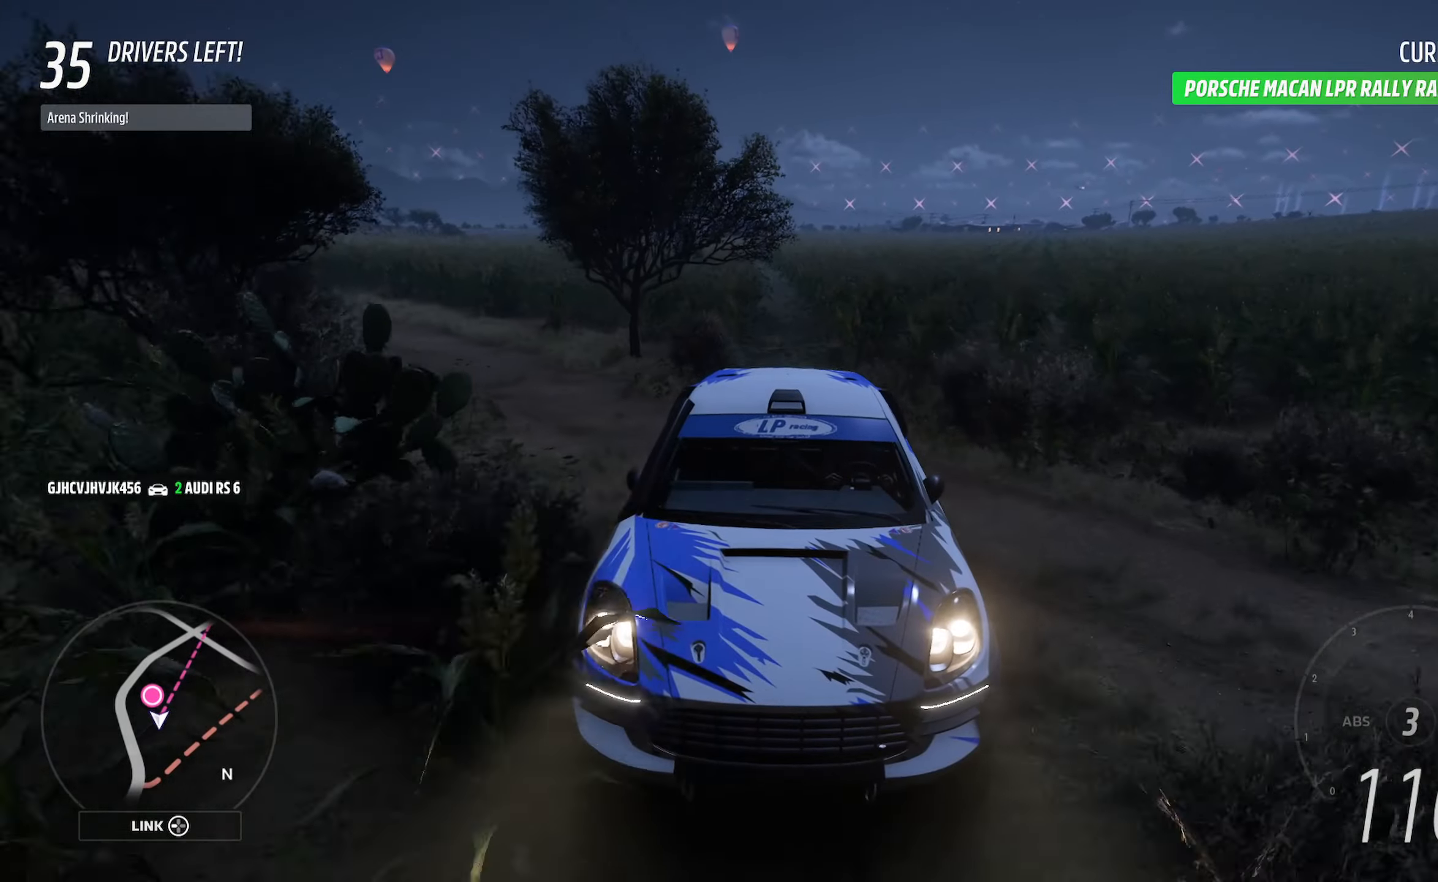
{"buttons": ["A"], "left_stick": "center", "right_stick": "center", "events": [[67, "L1", "up"], [217, "left_stick", "right"], [367, "left_stick", "center"]]}
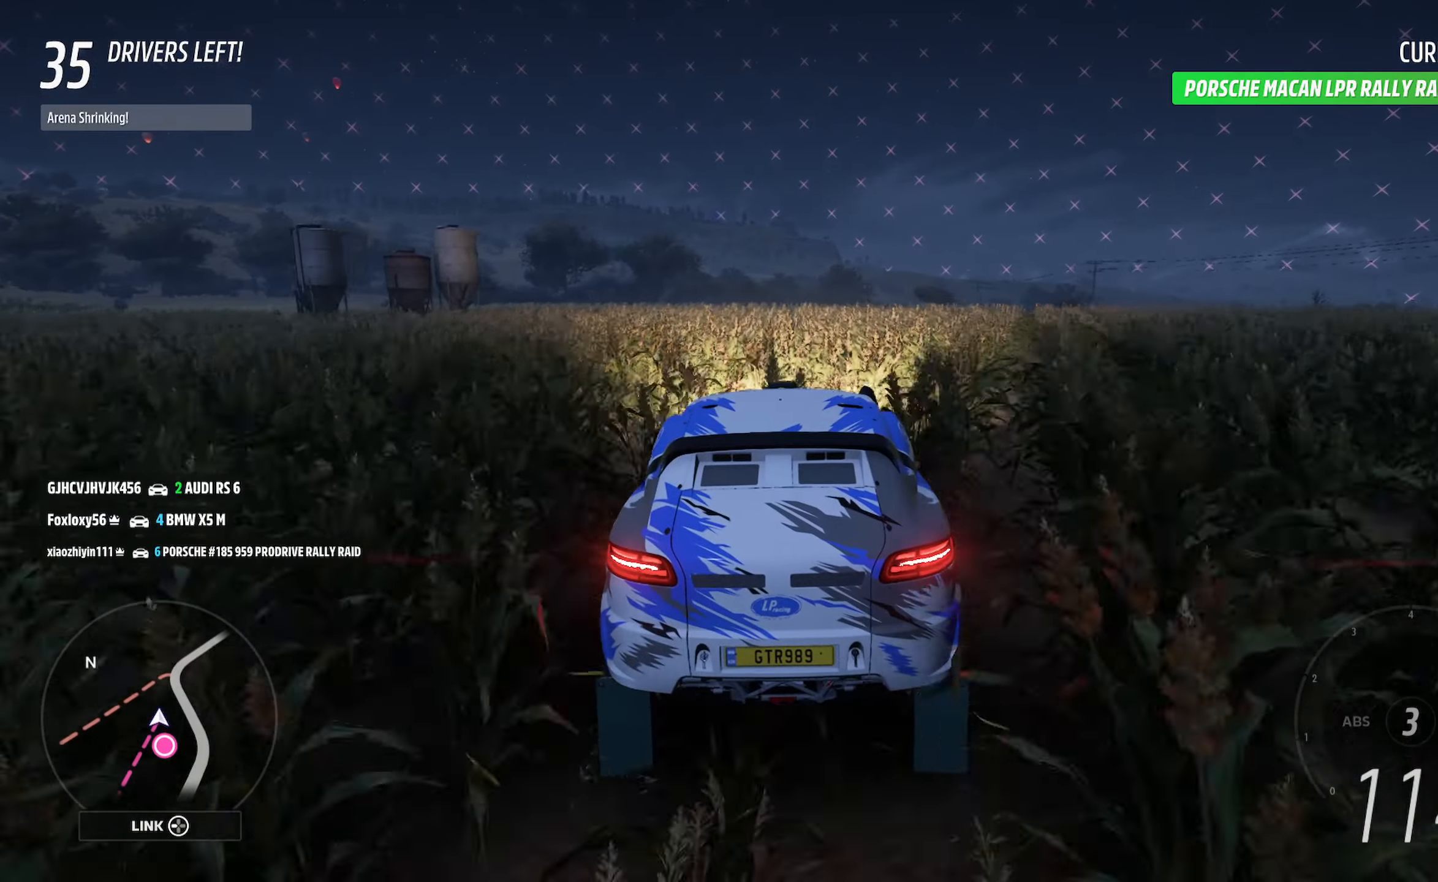
{"buttons": ["A"], "left_stick": "center", "right_stick": "center", "events": [[200, "left_stick", "right"], [383, "left_stick", "center"]]}
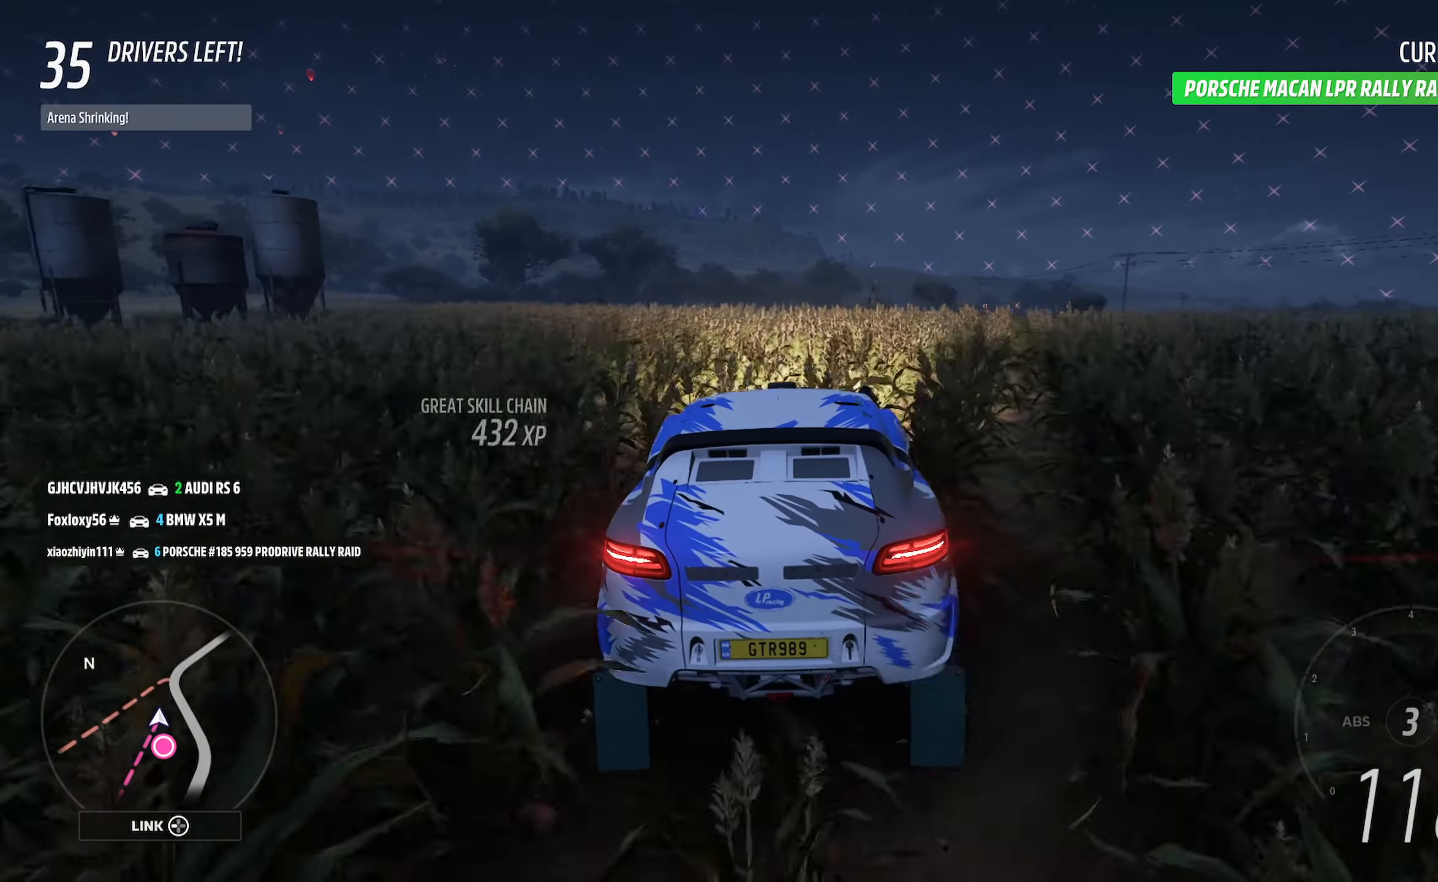
{"buttons": ["A"], "left_stick": "center", "right_stick": "center", "events": [[50, "left_stick", "right"], [317, "left_stick", "center"], [333, "R2", "down"], [467, "R2", "up"]]}
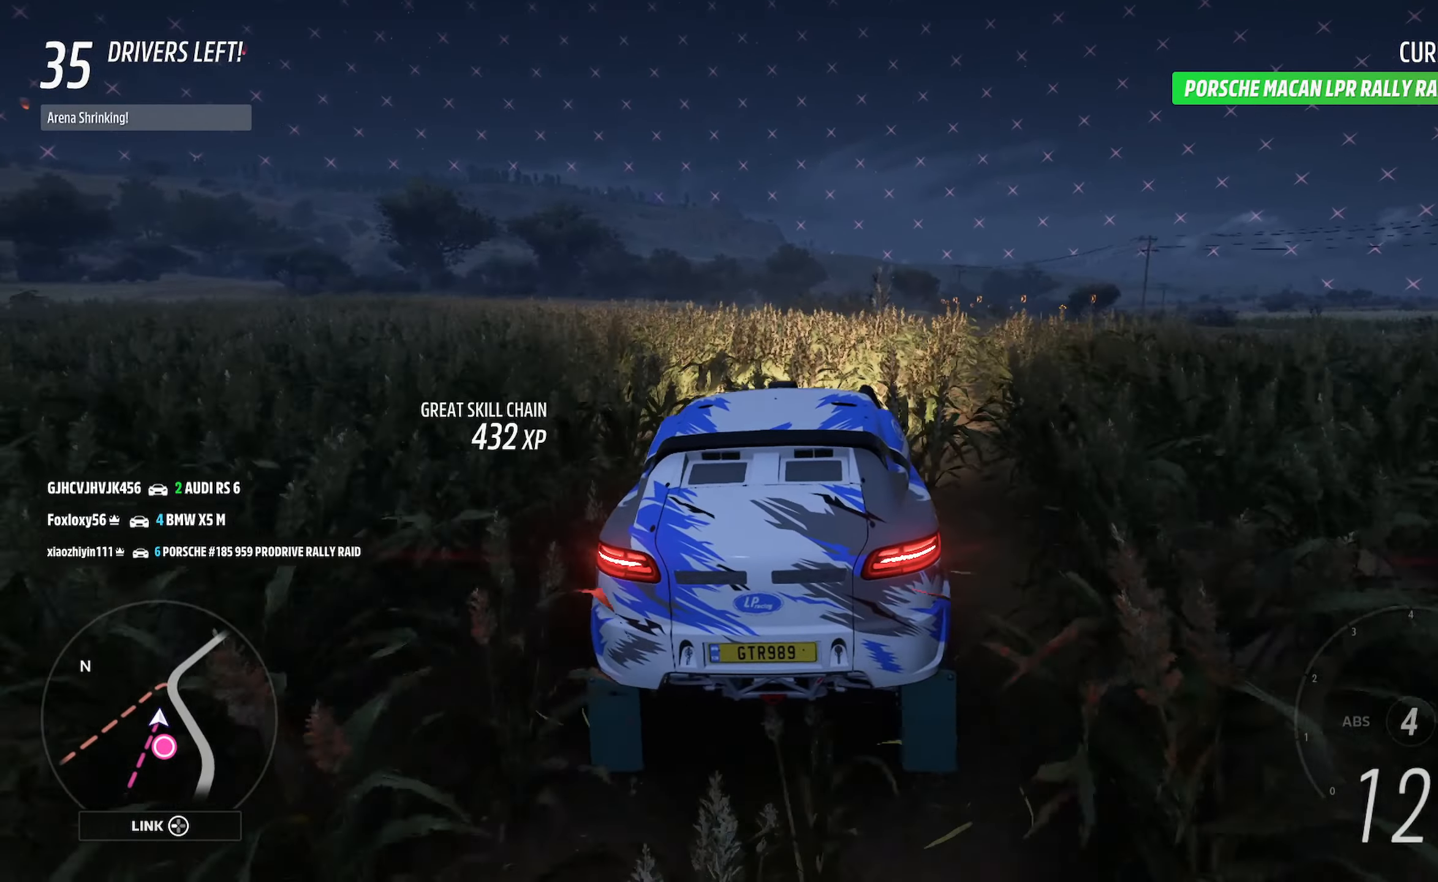
{"buttons": ["A"], "left_stick": "center", "right_stick": "center", "events": [[83, "left_stick", "right"], [267, "left_stick", "center"]]}
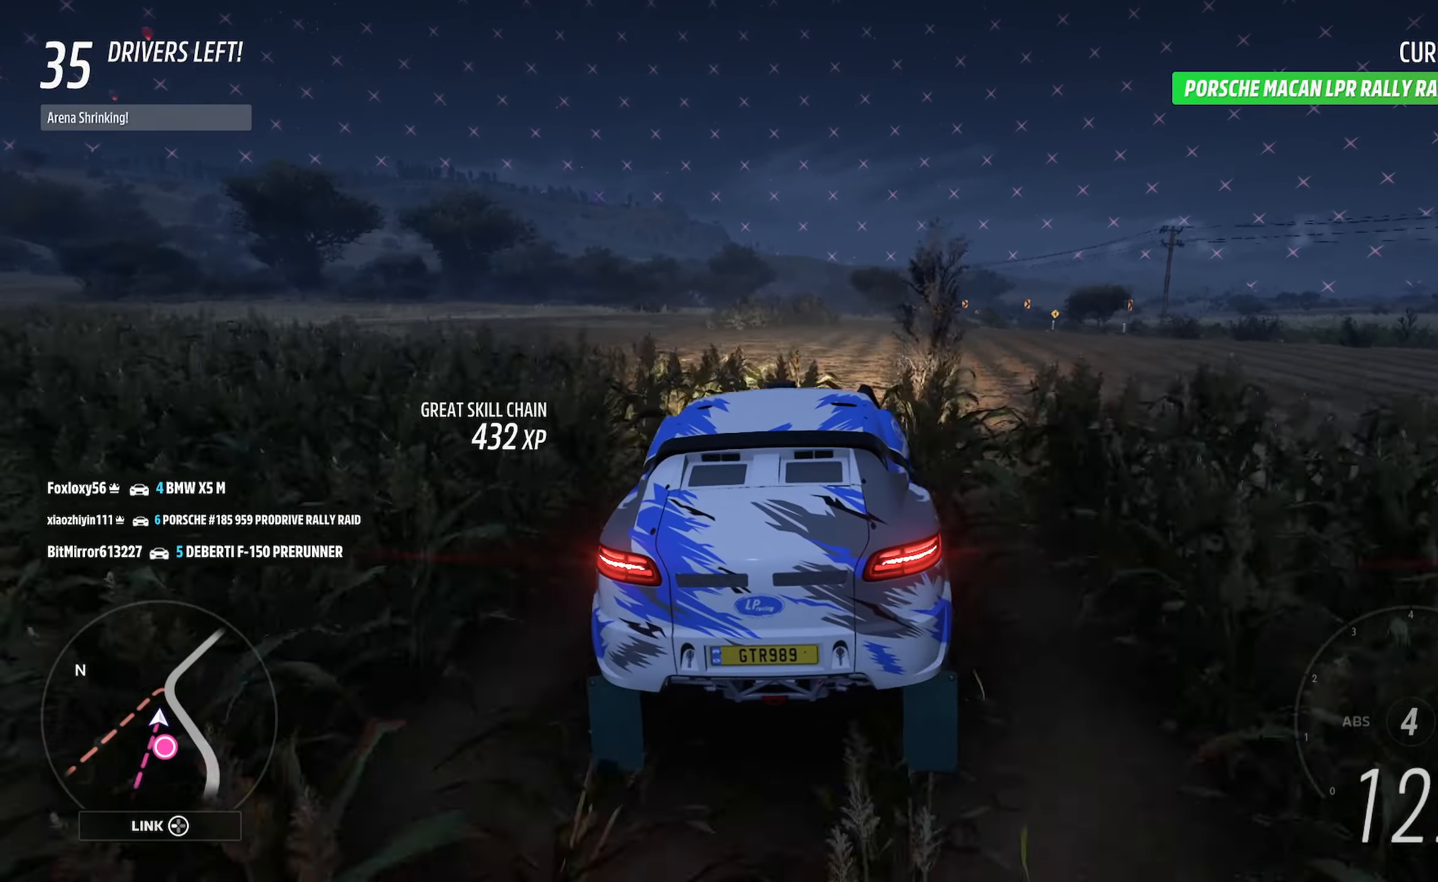
{"buttons": ["A"], "left_stick": "center", "right_stick": "center", "events": [[183, "left_stick", "right"], [367, "left_stick", "center"]]}
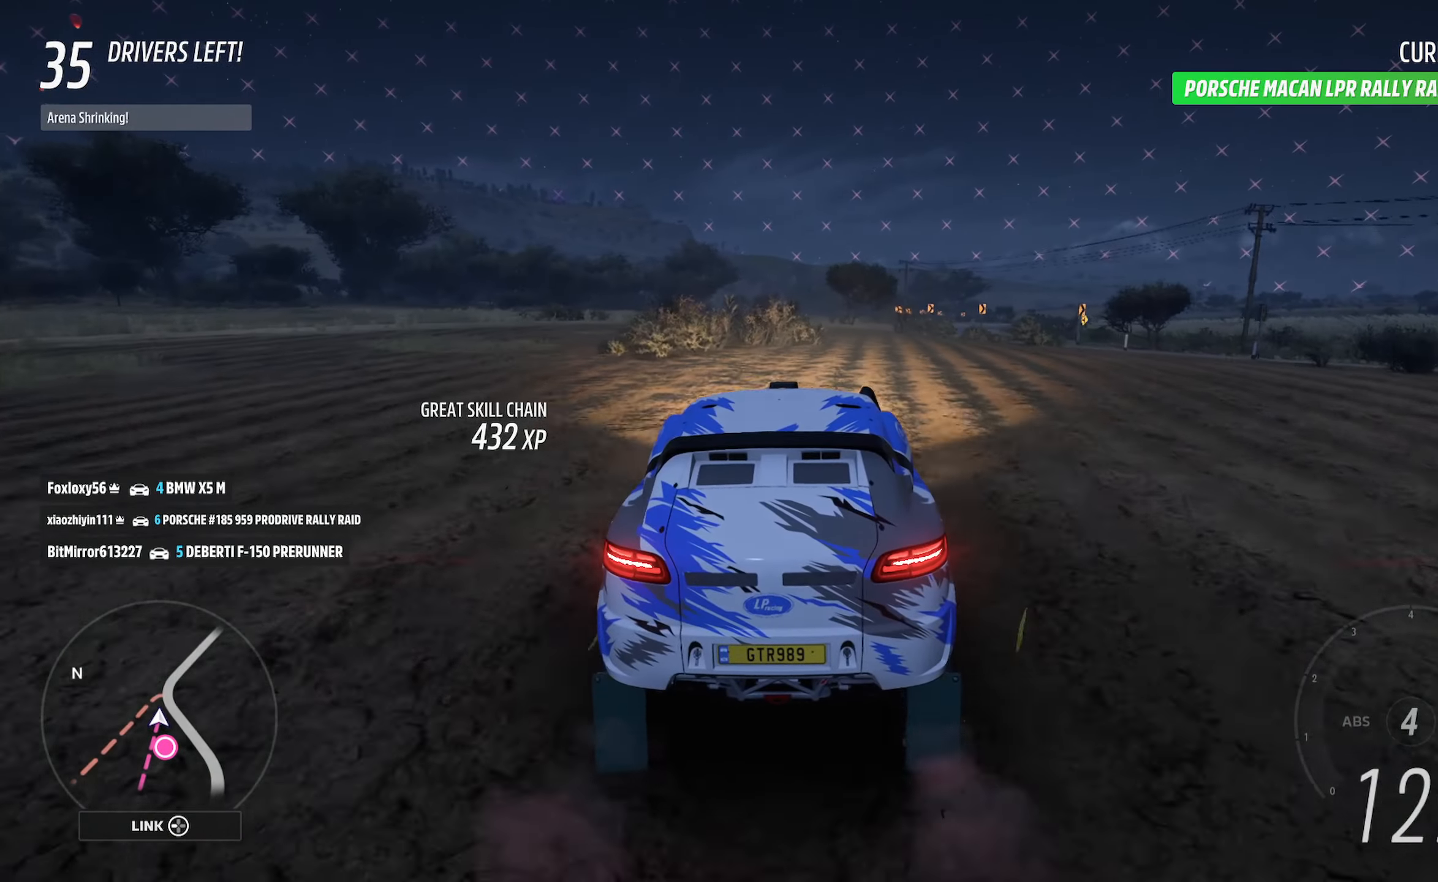
{"buttons": ["A"], "left_stick": "center", "right_stick": "center", "events": [[183, "left_stick", "left"], [317, "left_stick", "center"]]}
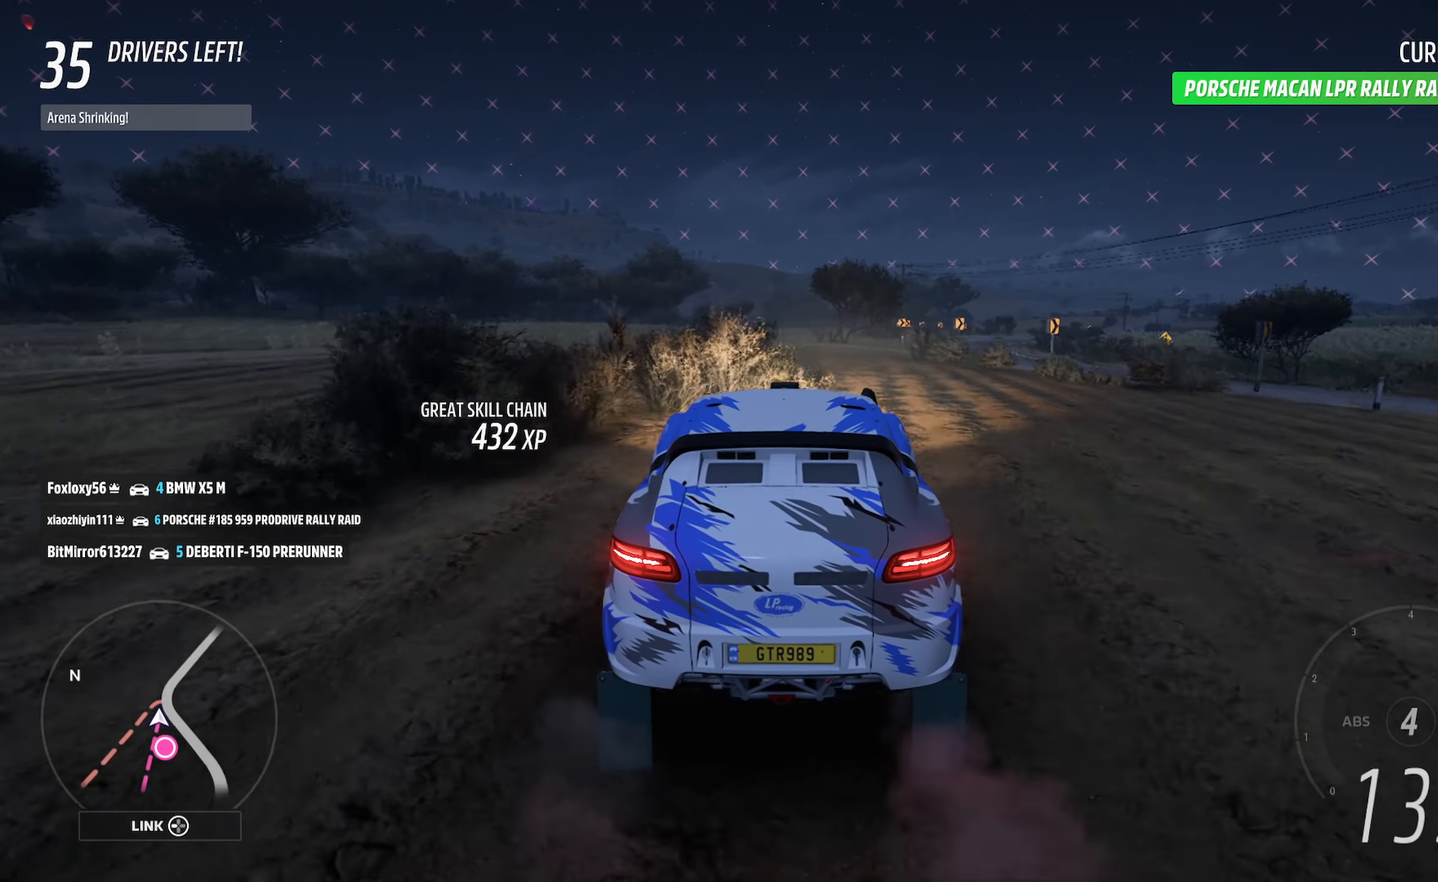
{"buttons": ["A"], "left_stick": "center", "right_stick": "center", "events": [[17, "left_stick", "right"], [133, "left_stick", "center"], [317, "left_stick", "left"], [433, "left_stick", "center"]]}
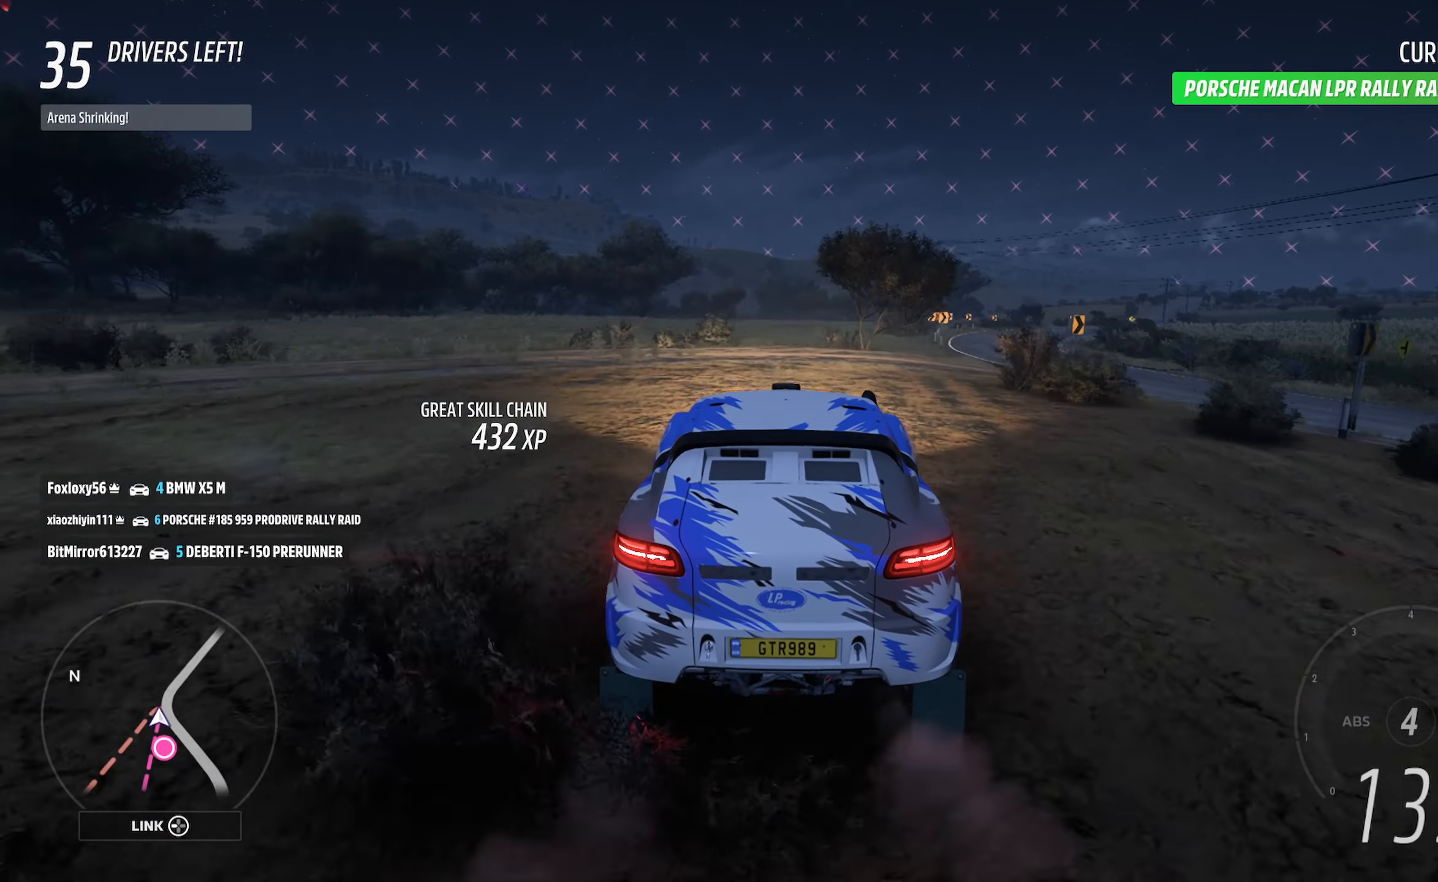
{"buttons": ["A", "L1"], "left_stick": "center", "right_stick": "center", "events": [[317, "L1", "down"]]}
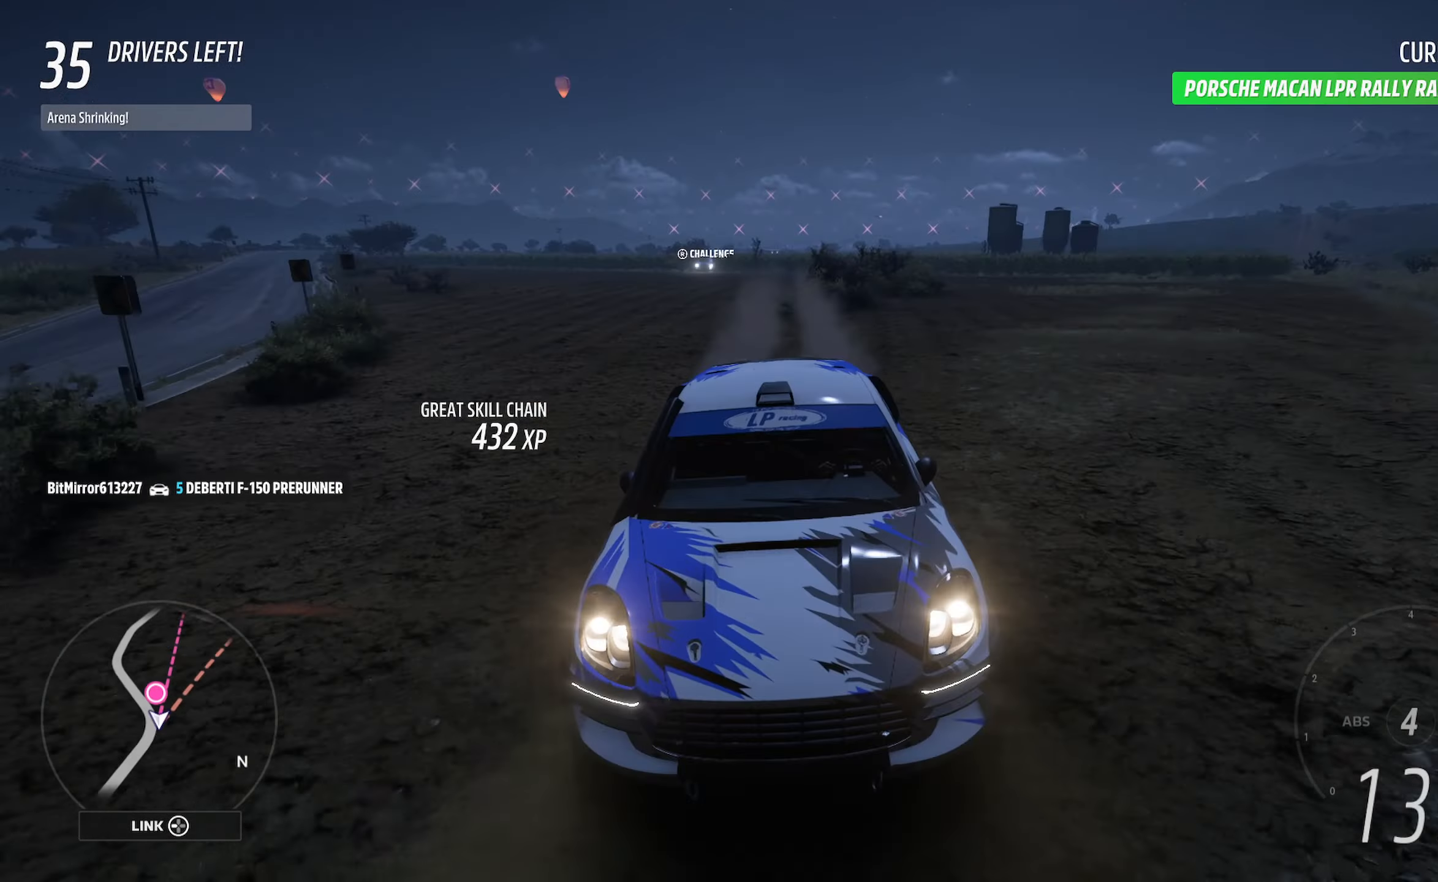
{"buttons": ["A"], "left_stick": "right", "right_stick": "center", "events": [[283, "left_stick", "right"], [383, "L1", "up"]]}